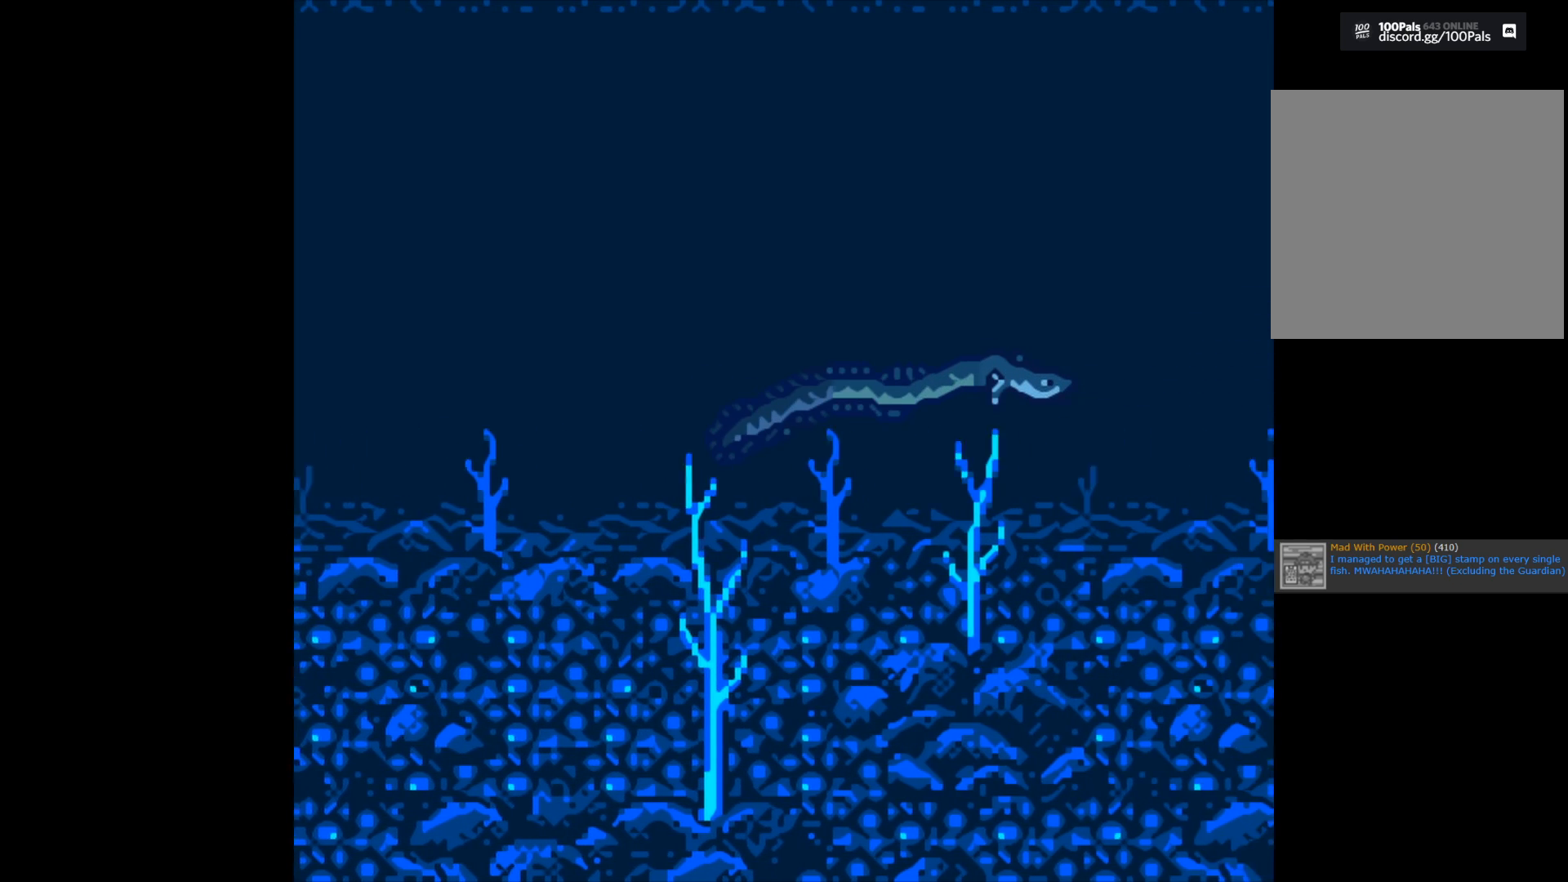
Gameplay with a controller (Xbox layout); each line is a JSON object with the inputs held at the frame after it. "events" lists button and stick changes between this image and that frame as [ms after this image, input, new state], when the widget could be followed in between.
{"buttons": ["B"], "left_stick": "center", "right_stick": "center", "events": []}
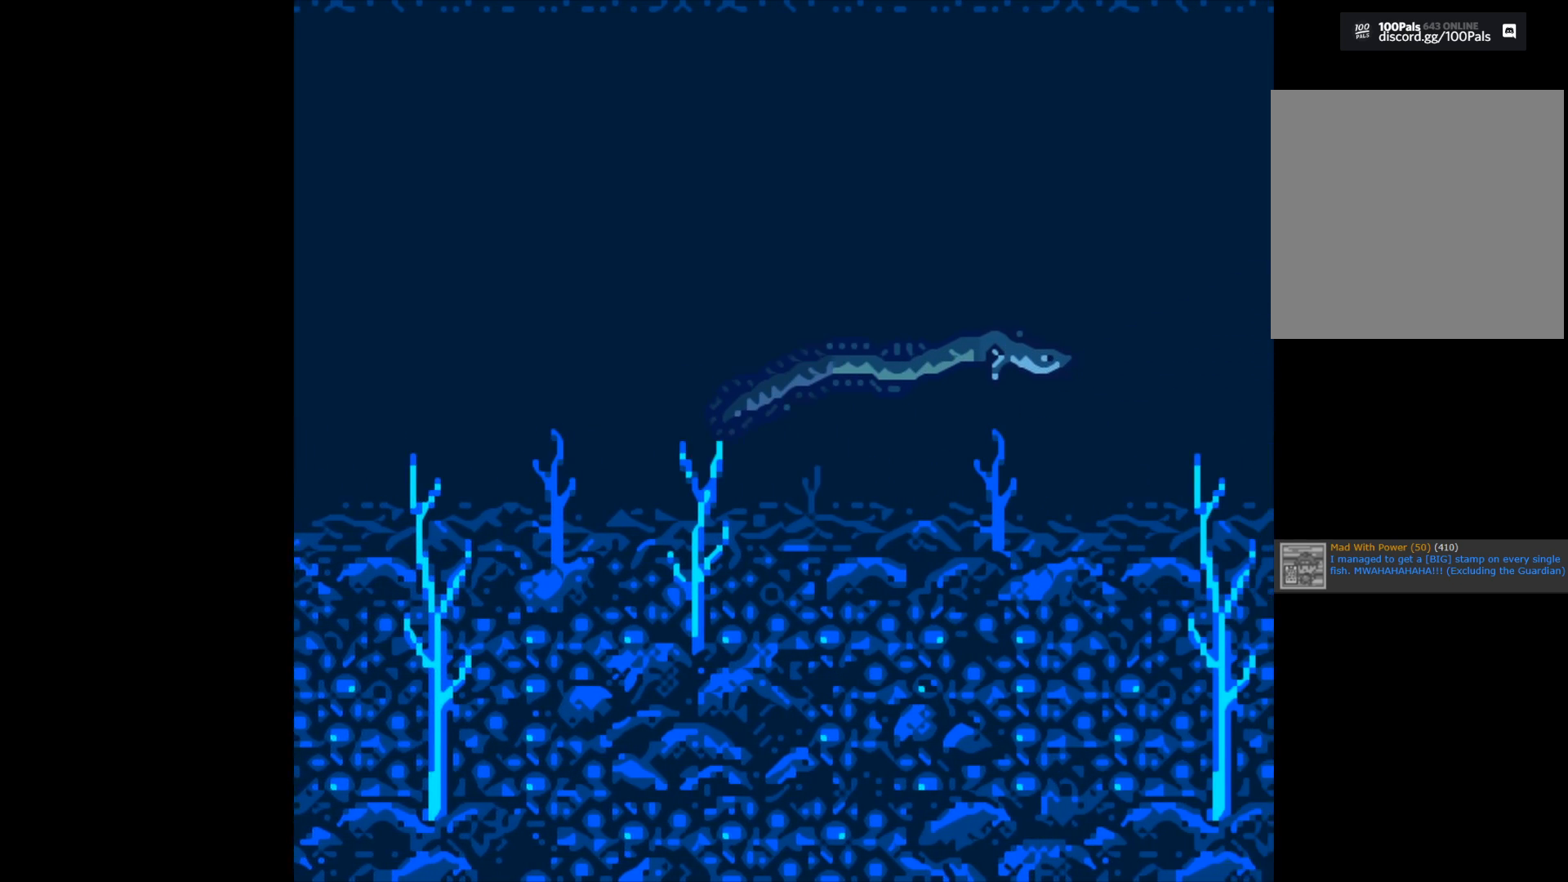
{"buttons": ["B"], "left_stick": "center", "right_stick": "center", "events": []}
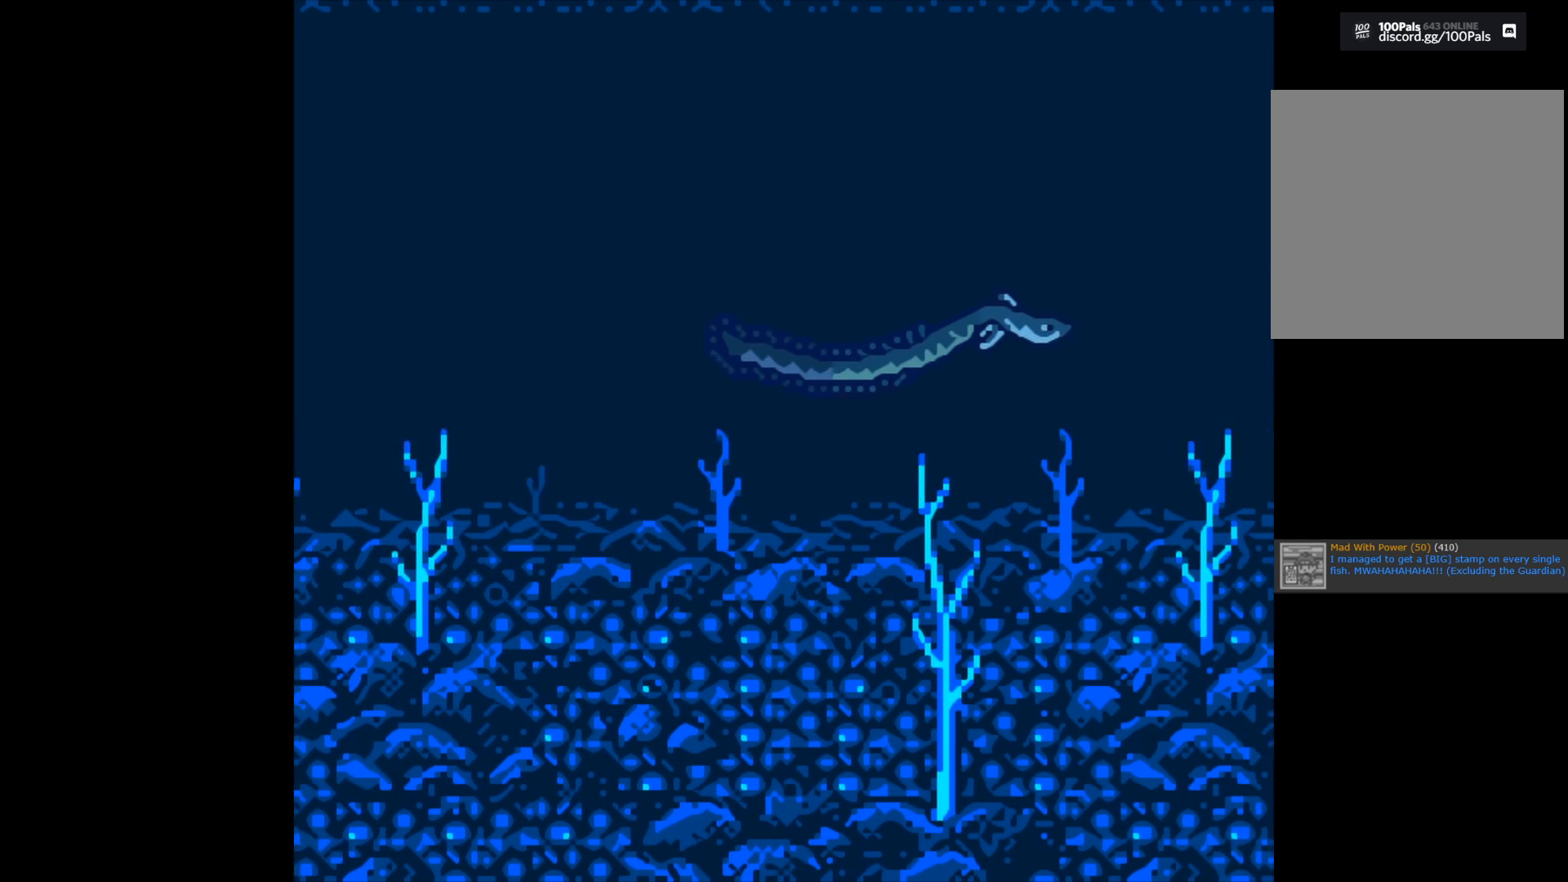
{"buttons": ["B"], "left_stick": "center", "right_stick": "center", "events": []}
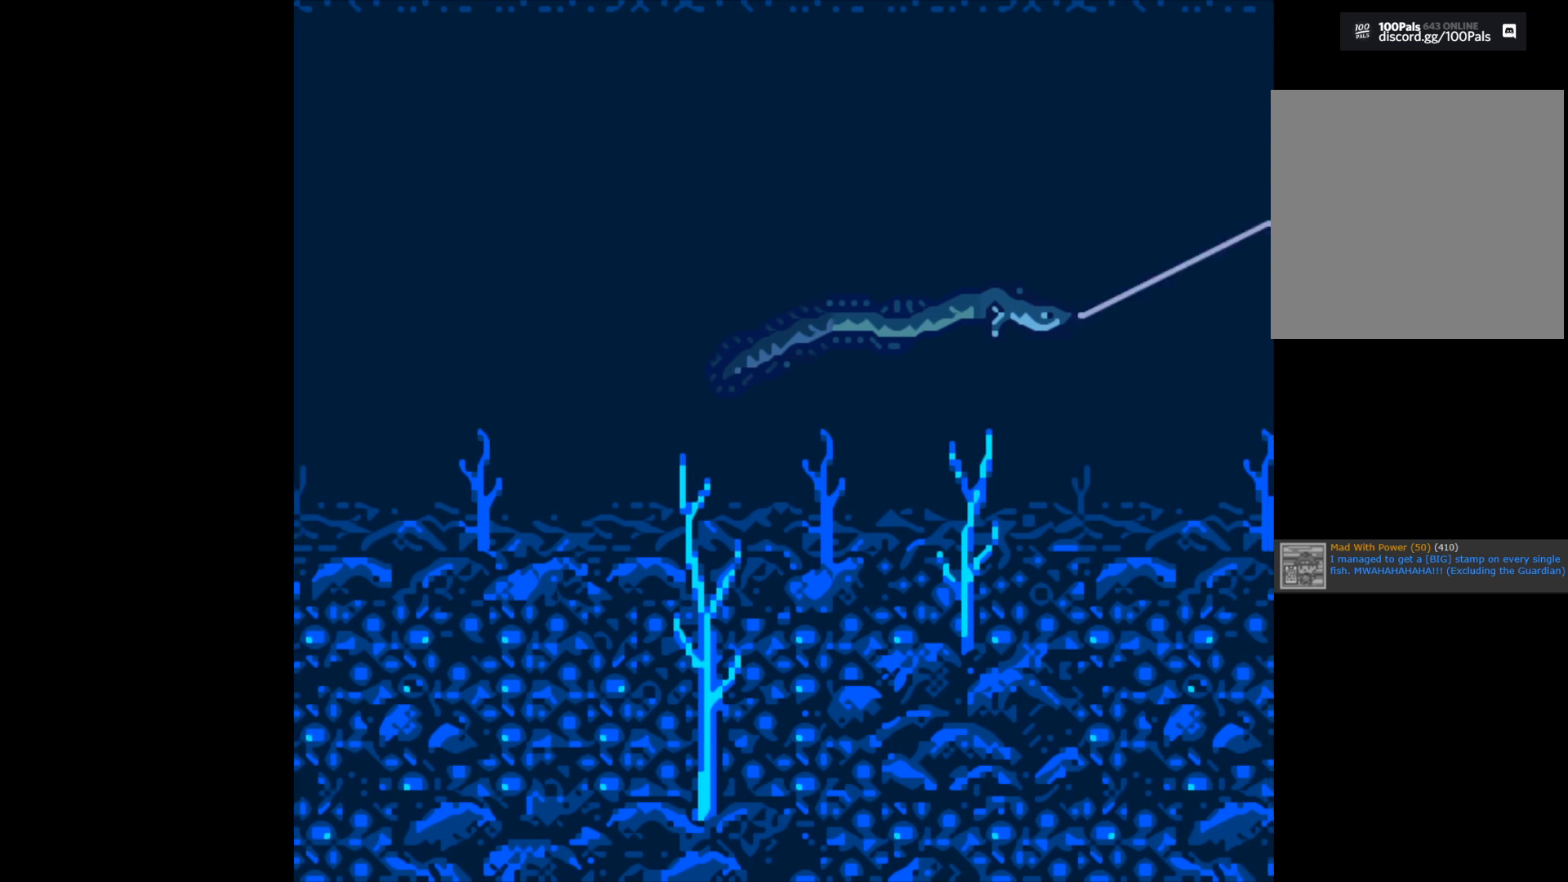
{"buttons": ["B"], "left_stick": "center", "right_stick": "center", "events": []}
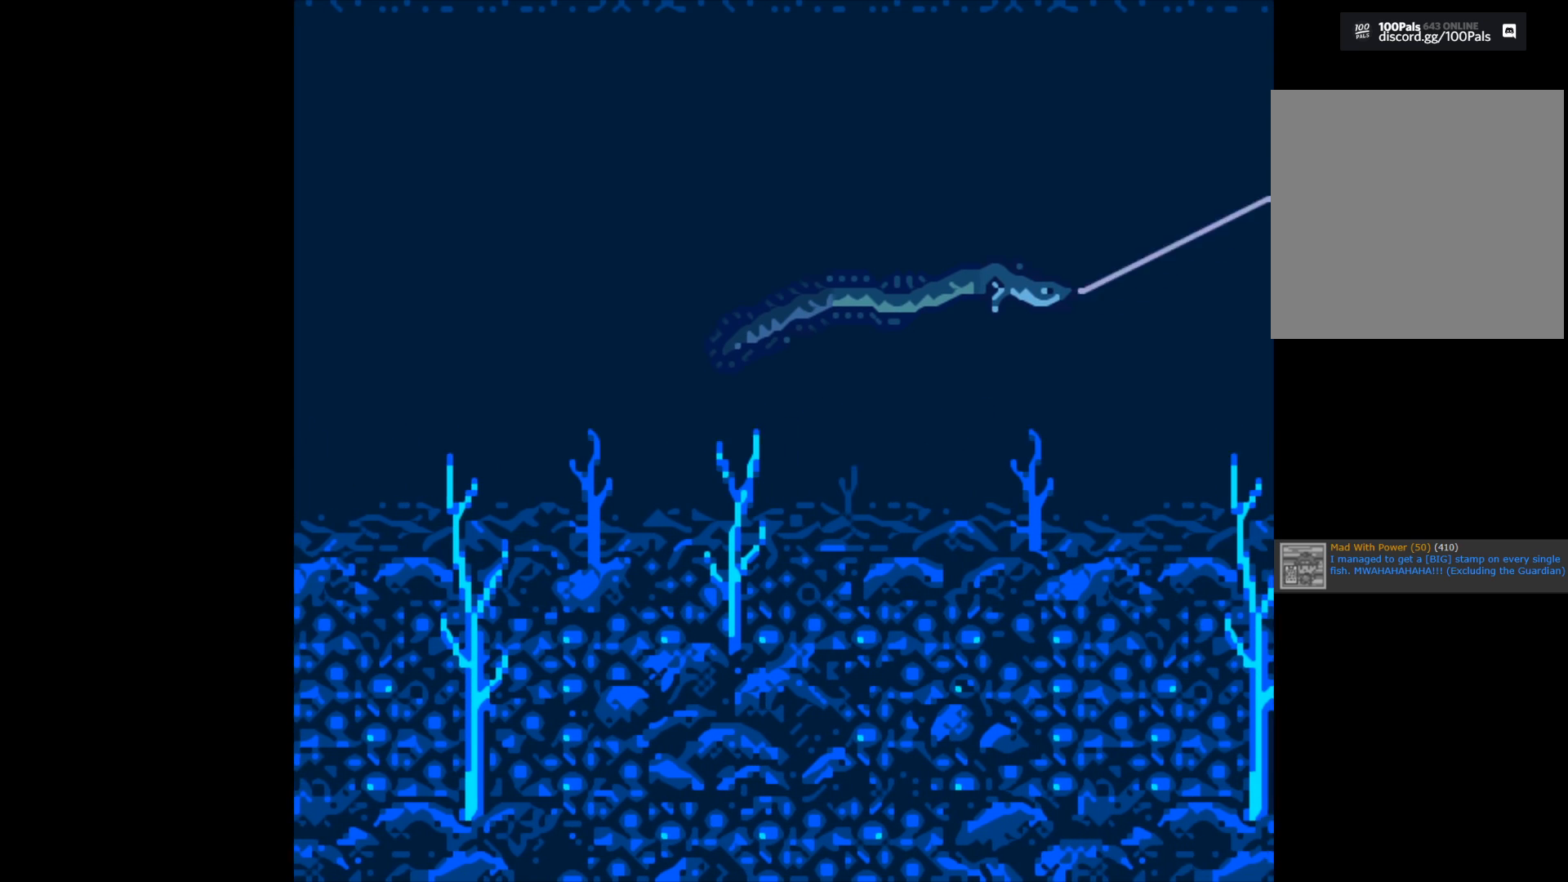
{"buttons": ["B"], "left_stick": "center", "right_stick": "center", "events": []}
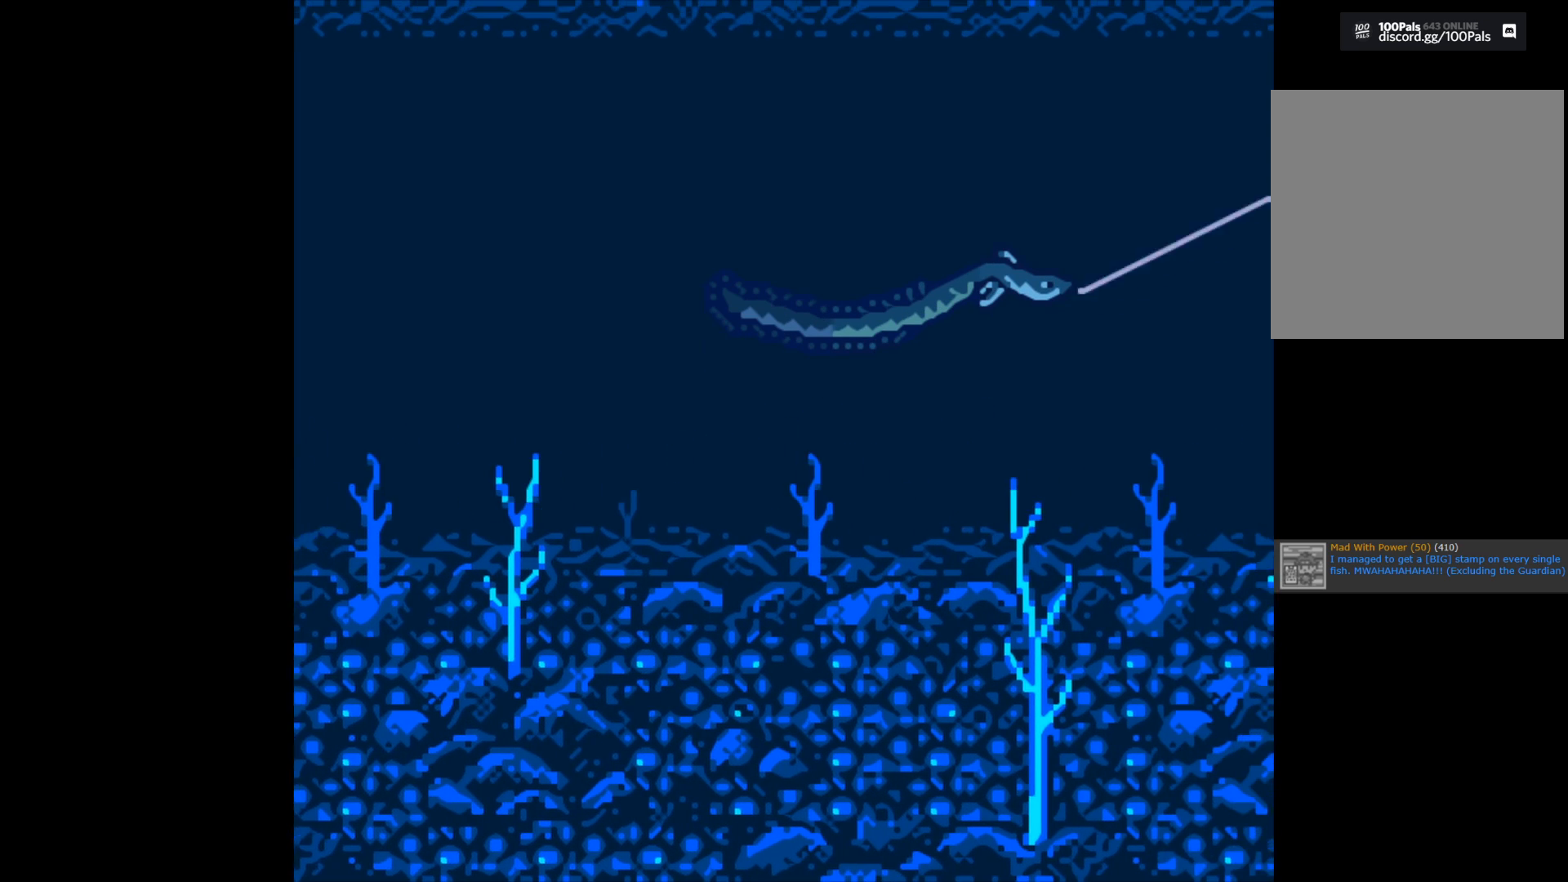
{"buttons": ["B"], "left_stick": "center", "right_stick": "center", "events": []}
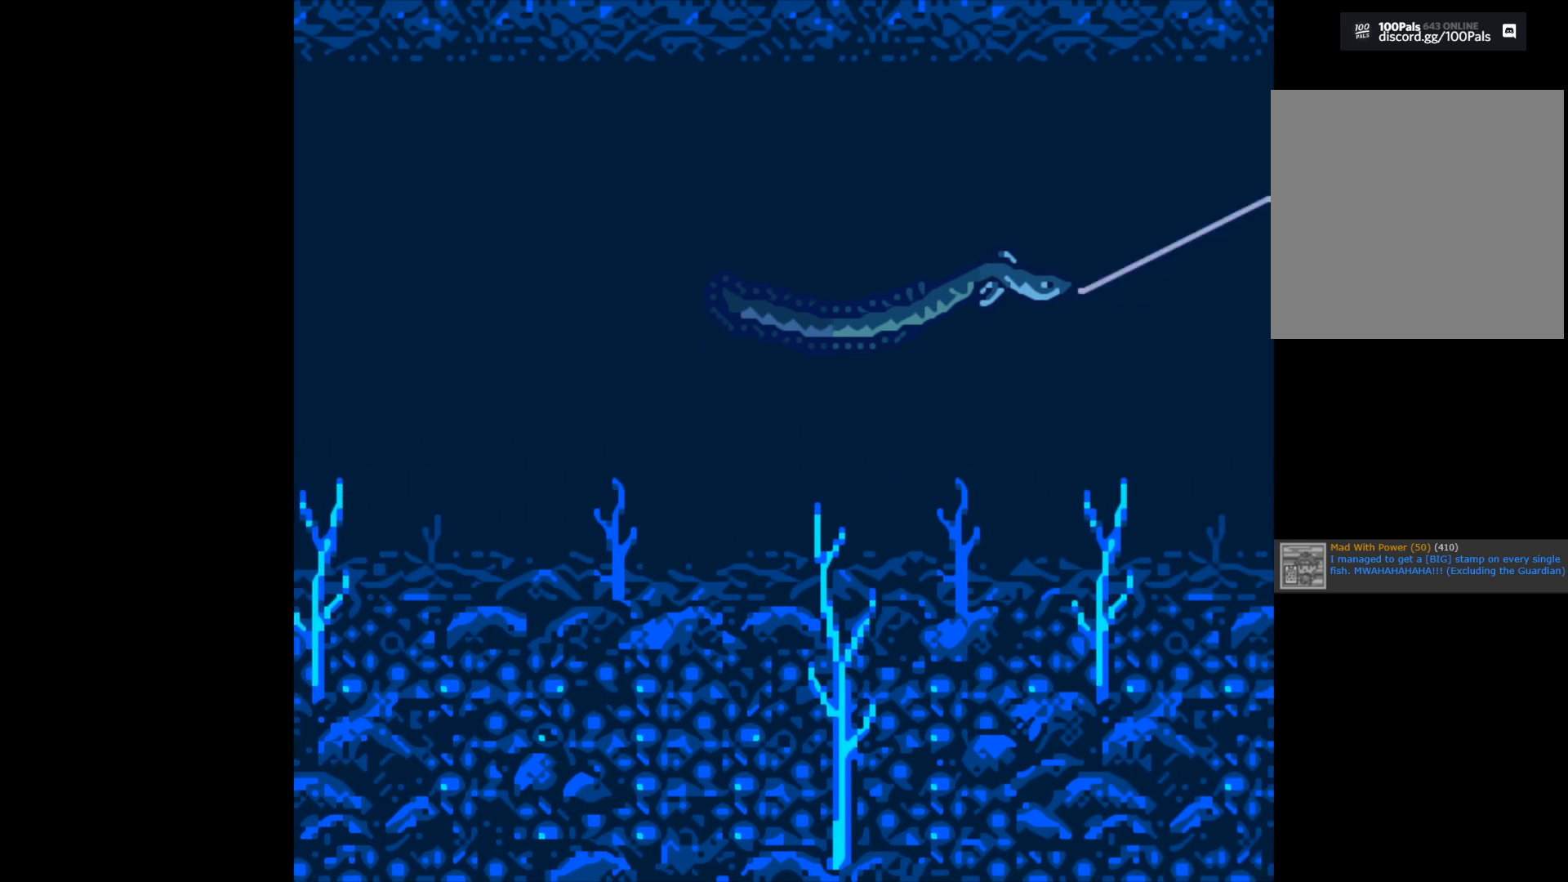
{"buttons": ["B"], "left_stick": "center", "right_stick": "center", "events": []}
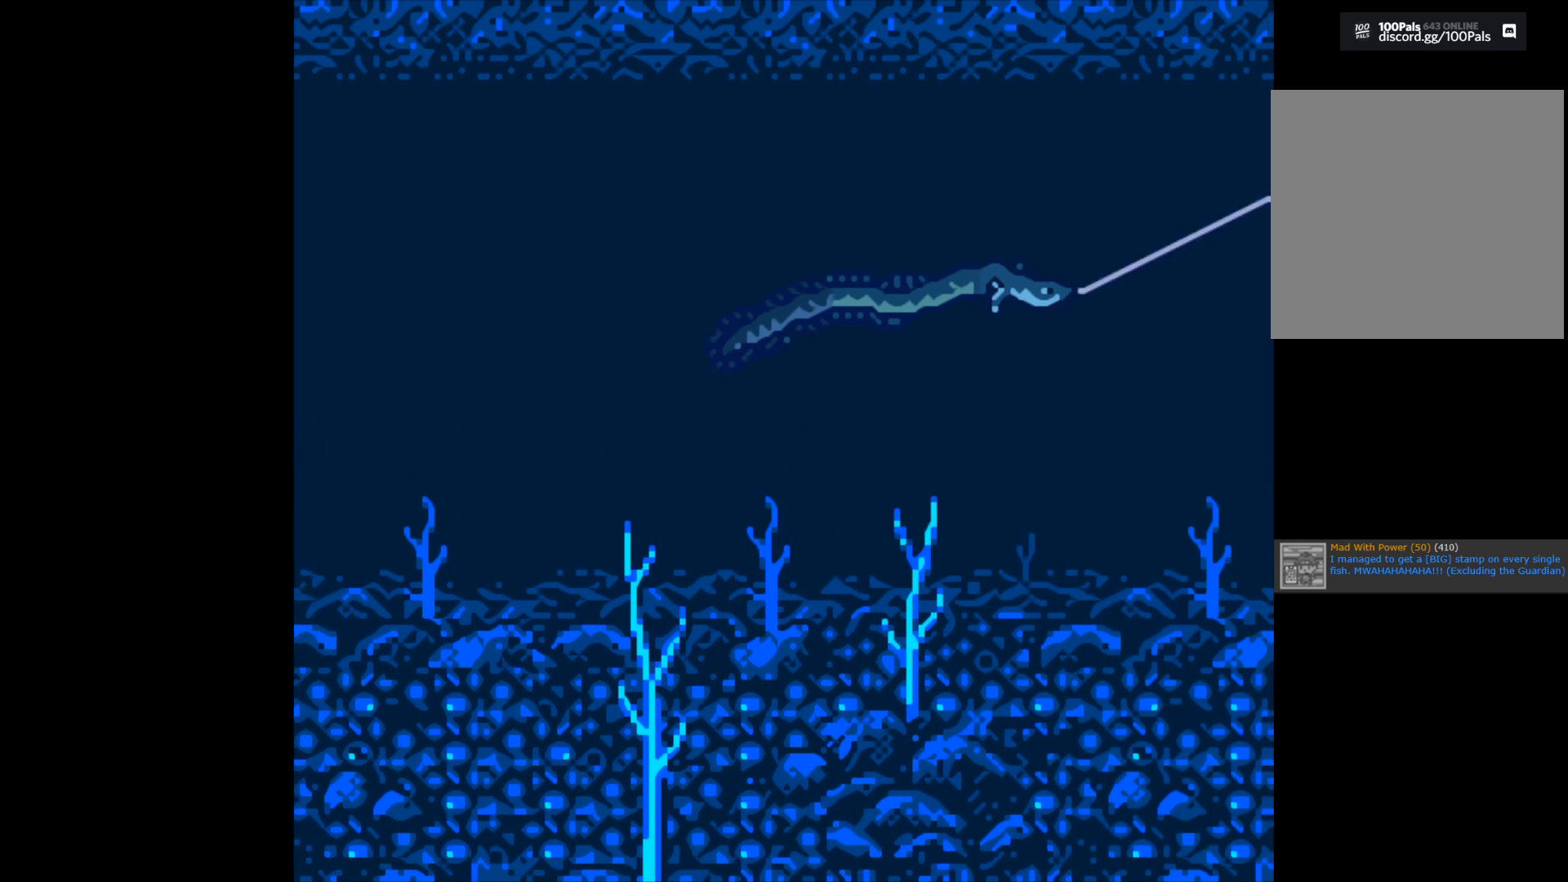
{"buttons": ["B"], "left_stick": "center", "right_stick": "center", "events": []}
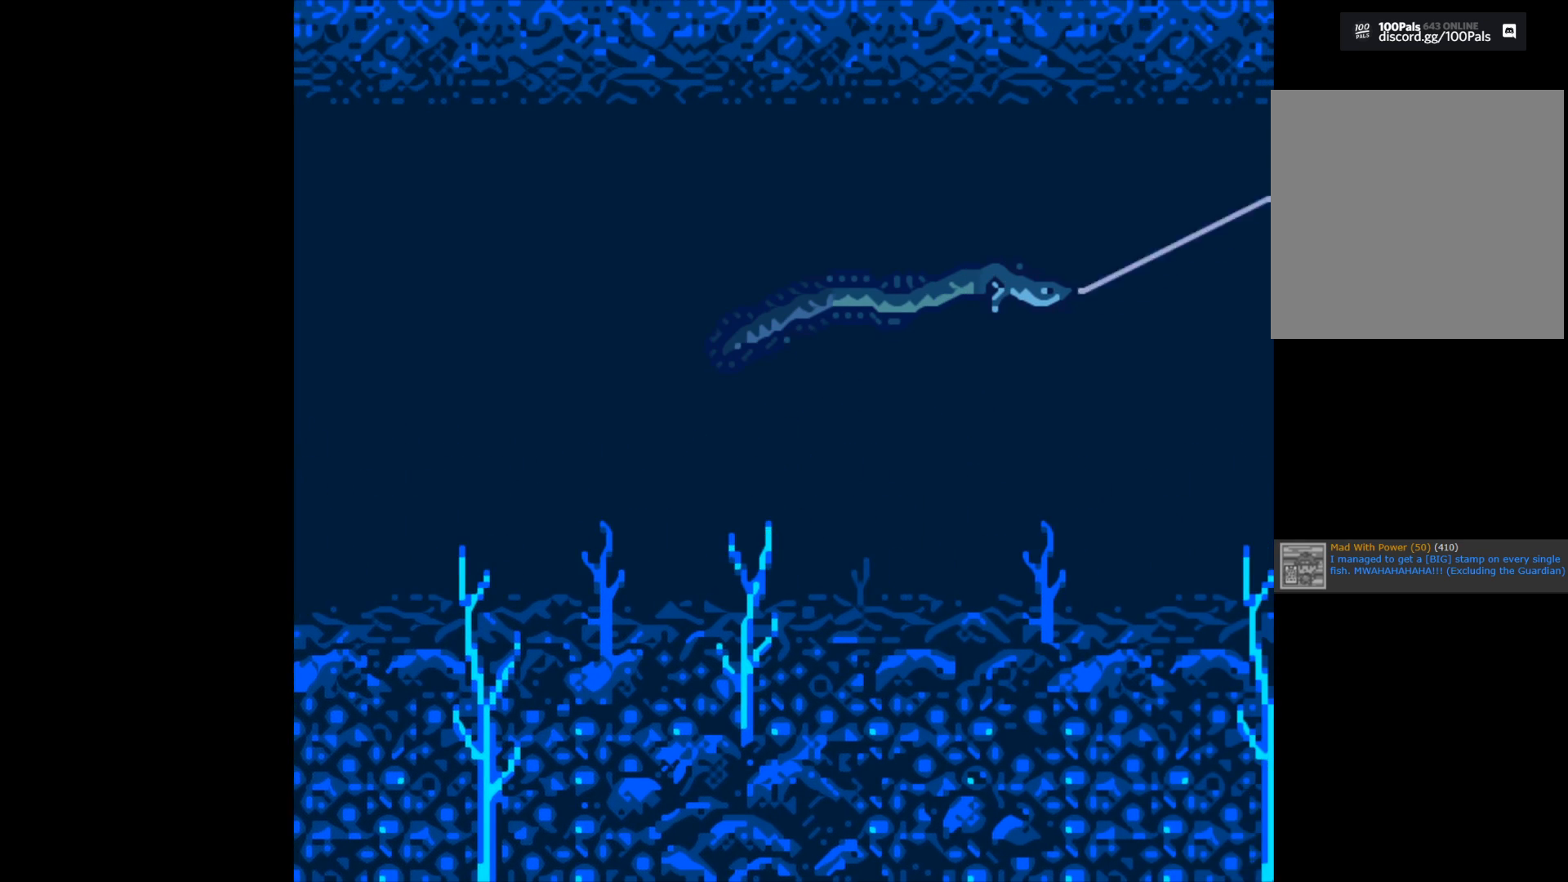
{"buttons": ["B"], "left_stick": "center", "right_stick": "center", "events": []}
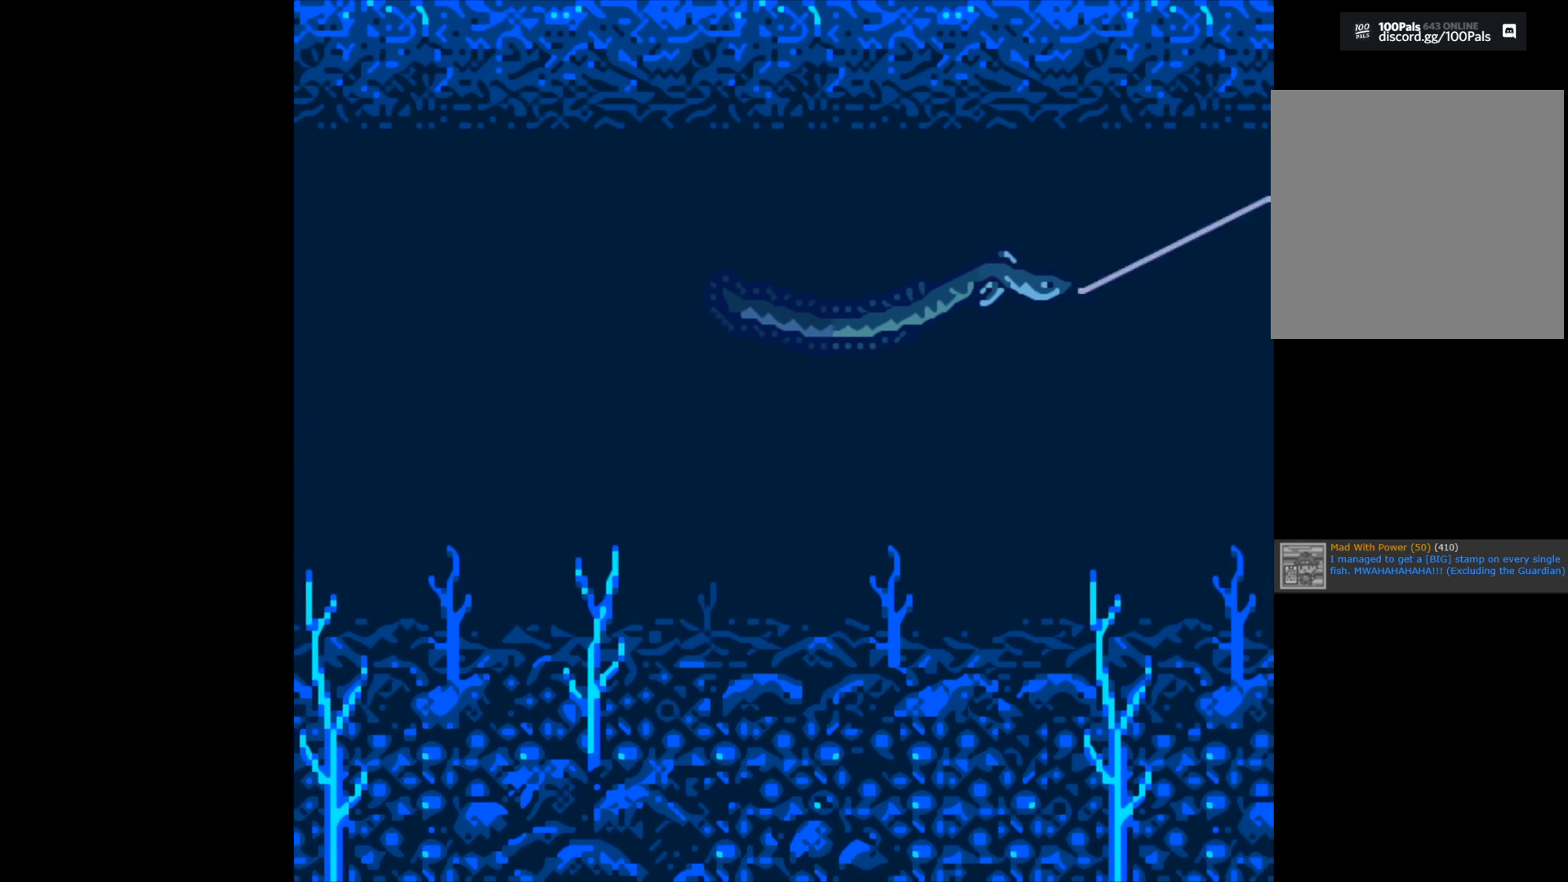
{"buttons": ["B"], "left_stick": "center", "right_stick": "center", "events": []}
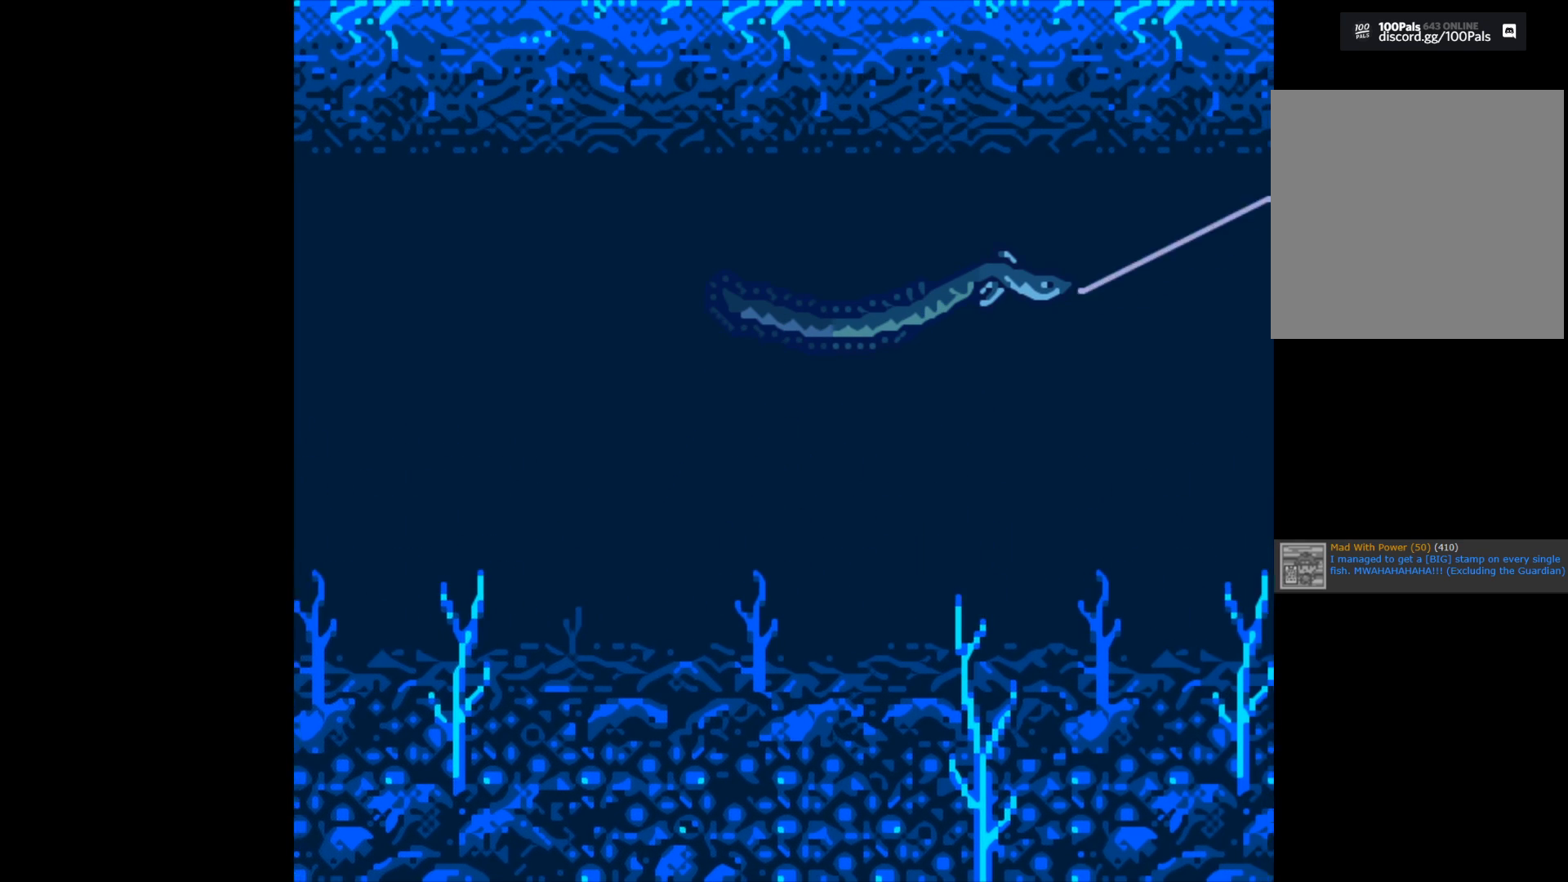
{"buttons": ["B"], "left_stick": "center", "right_stick": "center", "events": []}
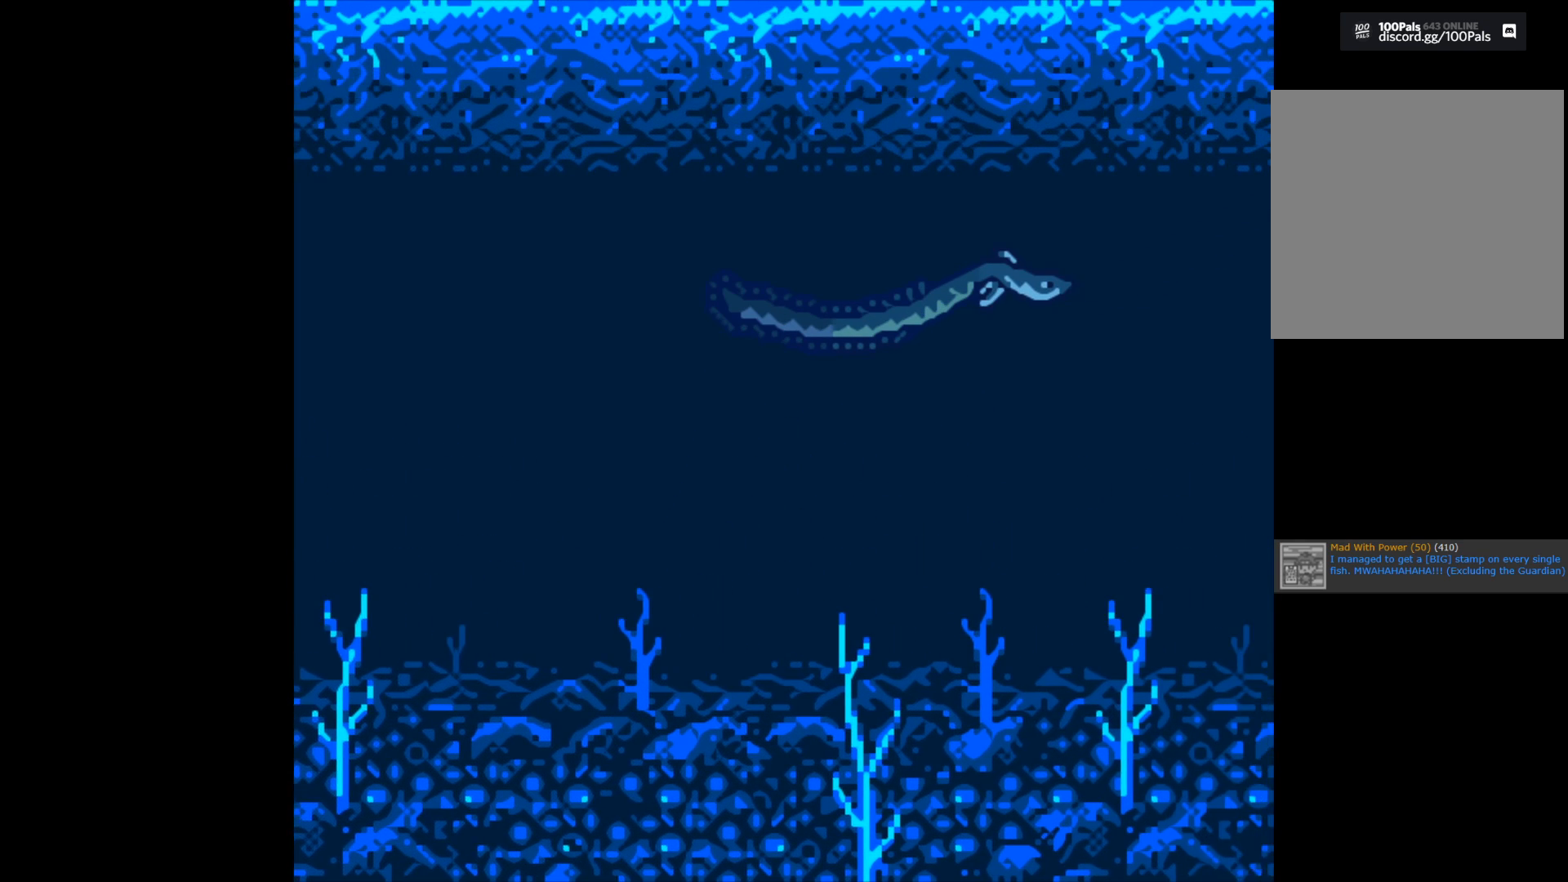
{"buttons": ["B"], "left_stick": "center", "right_stick": "center", "events": []}
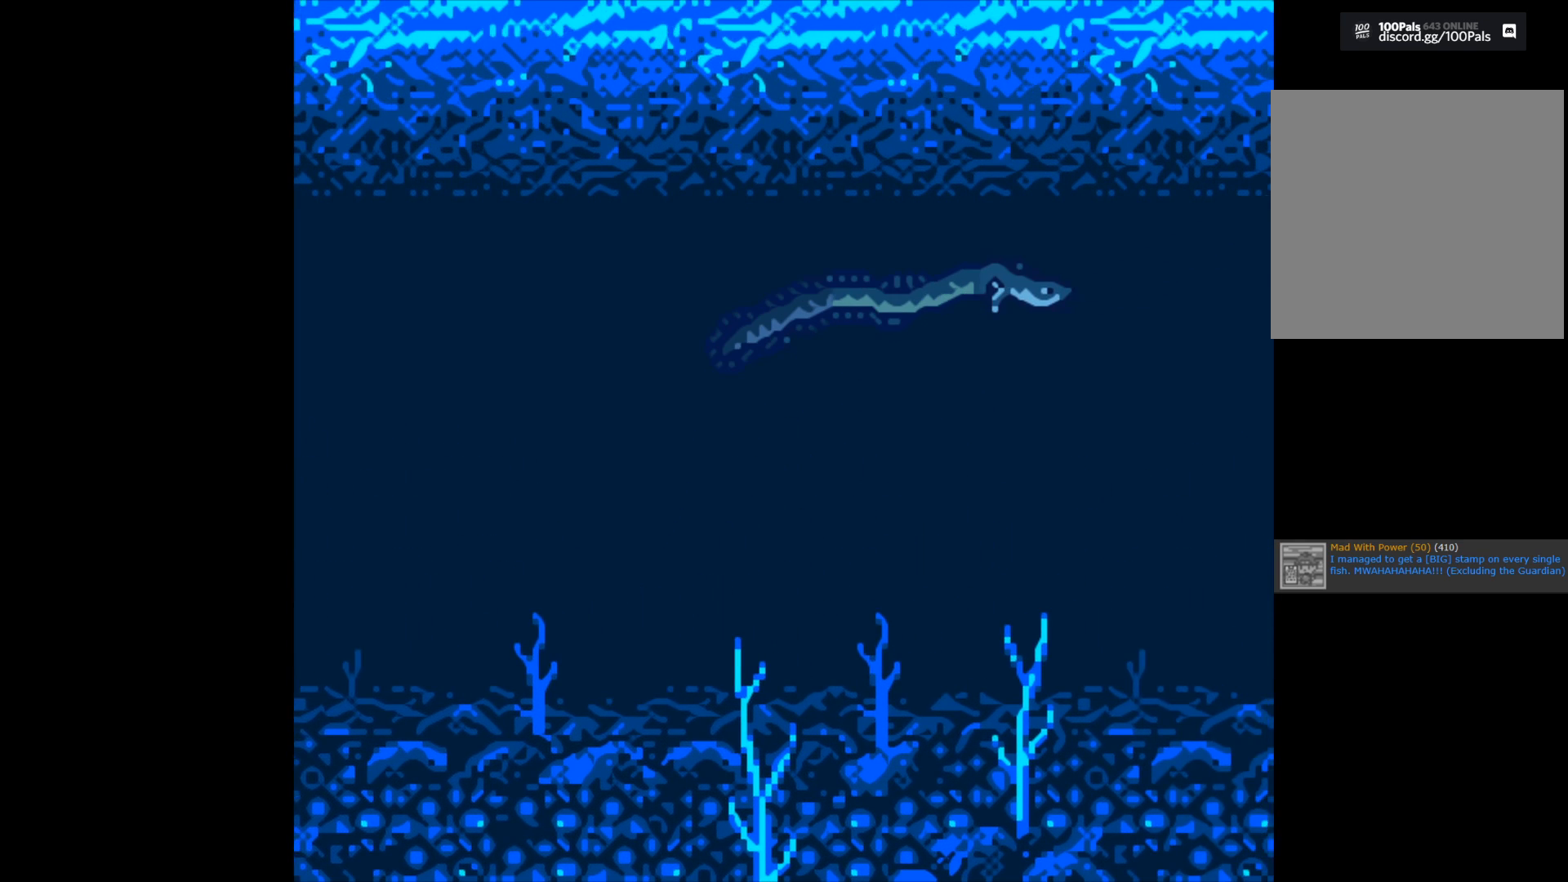
{"buttons": ["B"], "left_stick": "center", "right_stick": "center", "events": []}
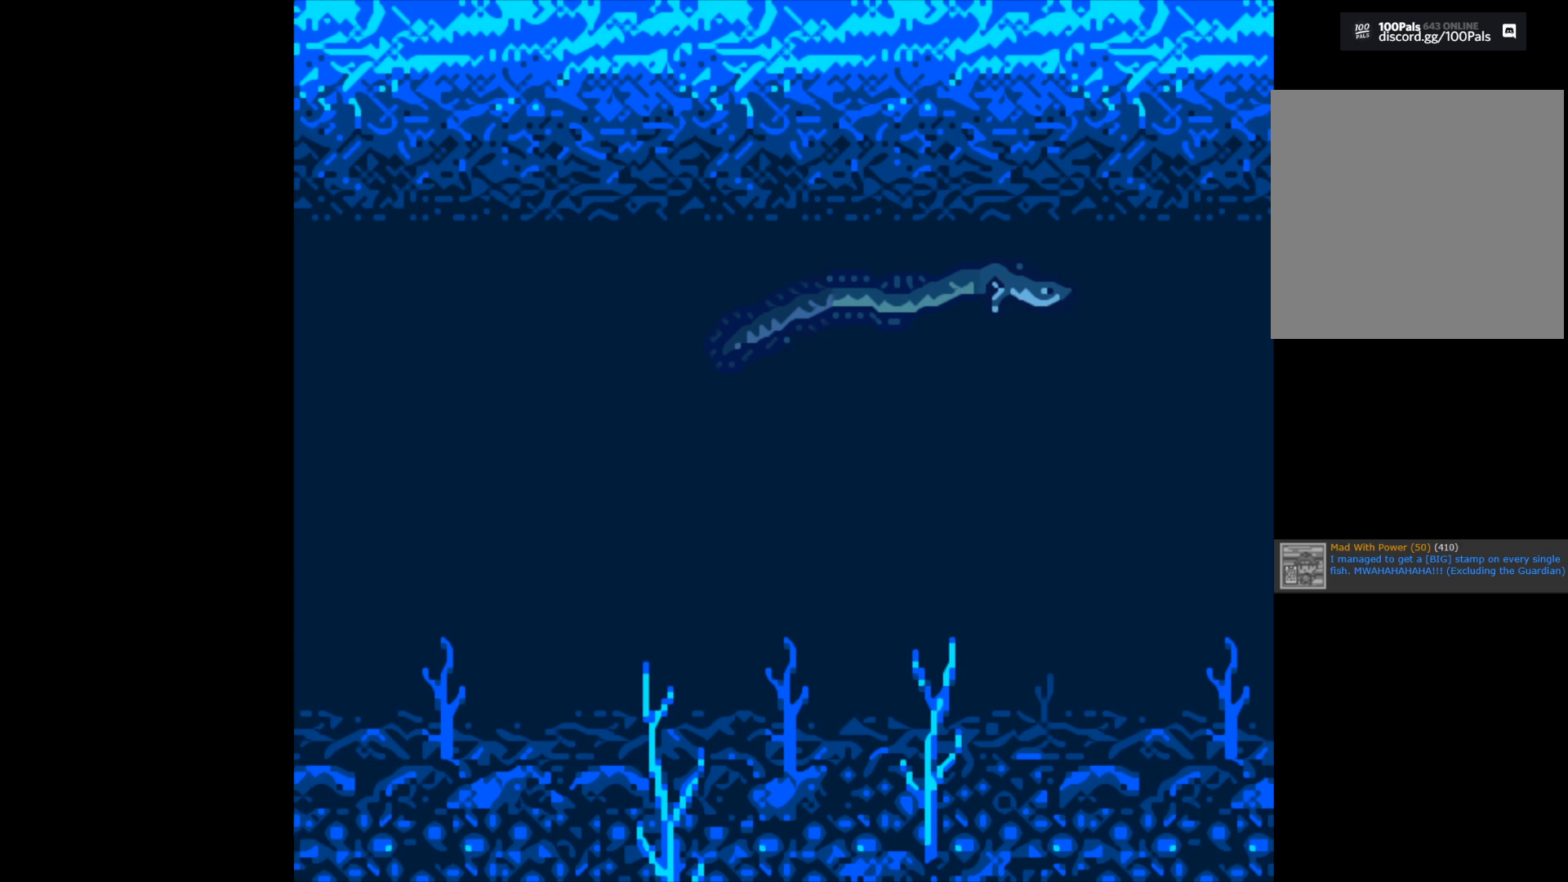
{"buttons": [], "left_stick": "center", "right_stick": "center", "events": [[500, "B", "up"]]}
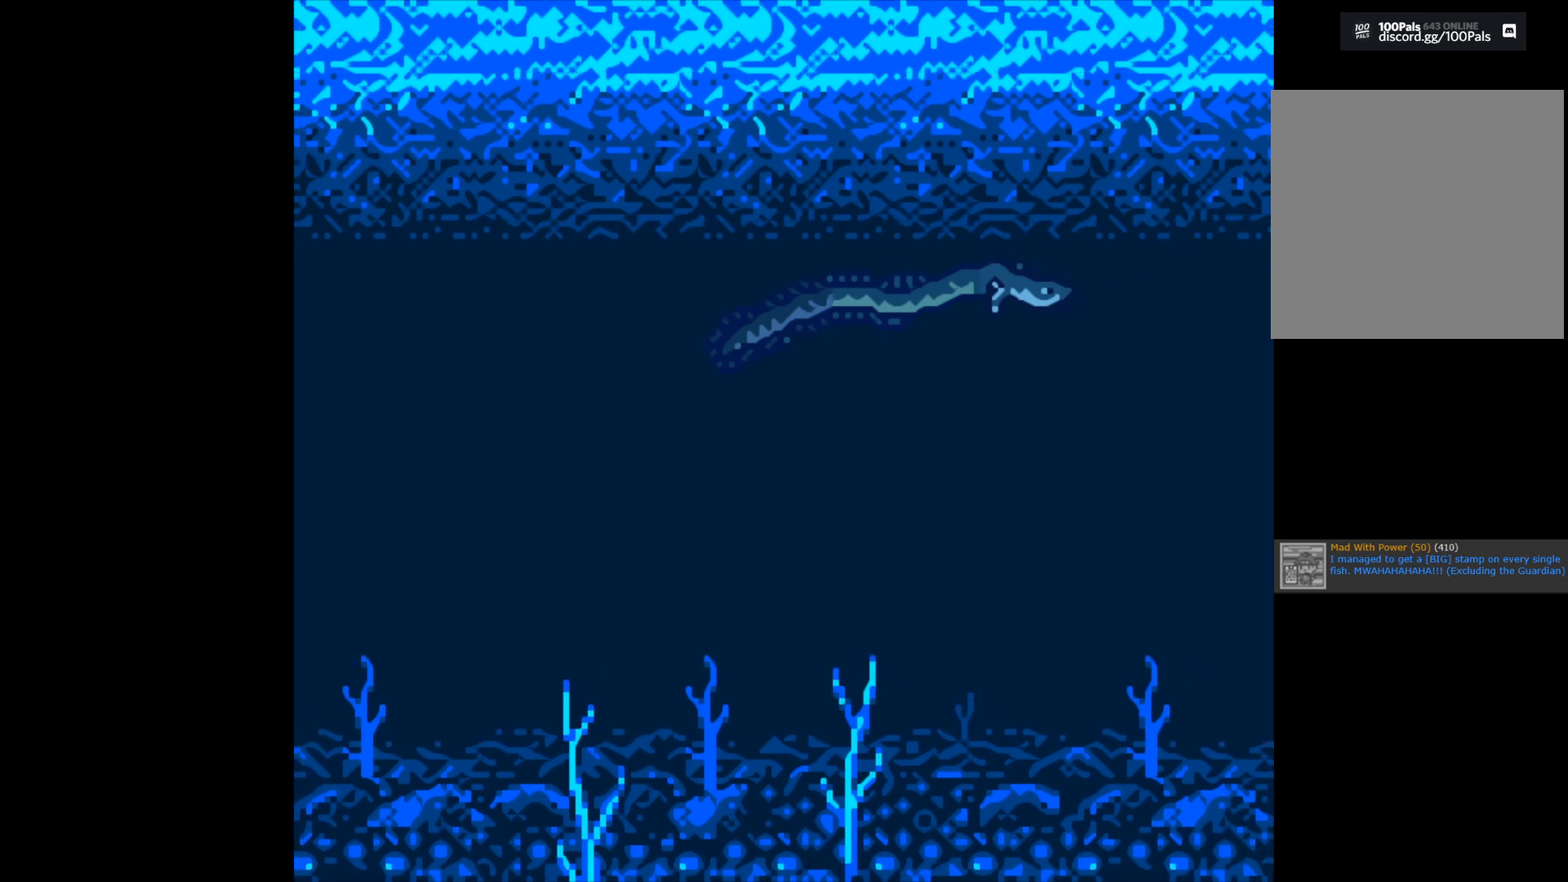
{"buttons": [], "left_stick": "center", "right_stick": "center", "events": []}
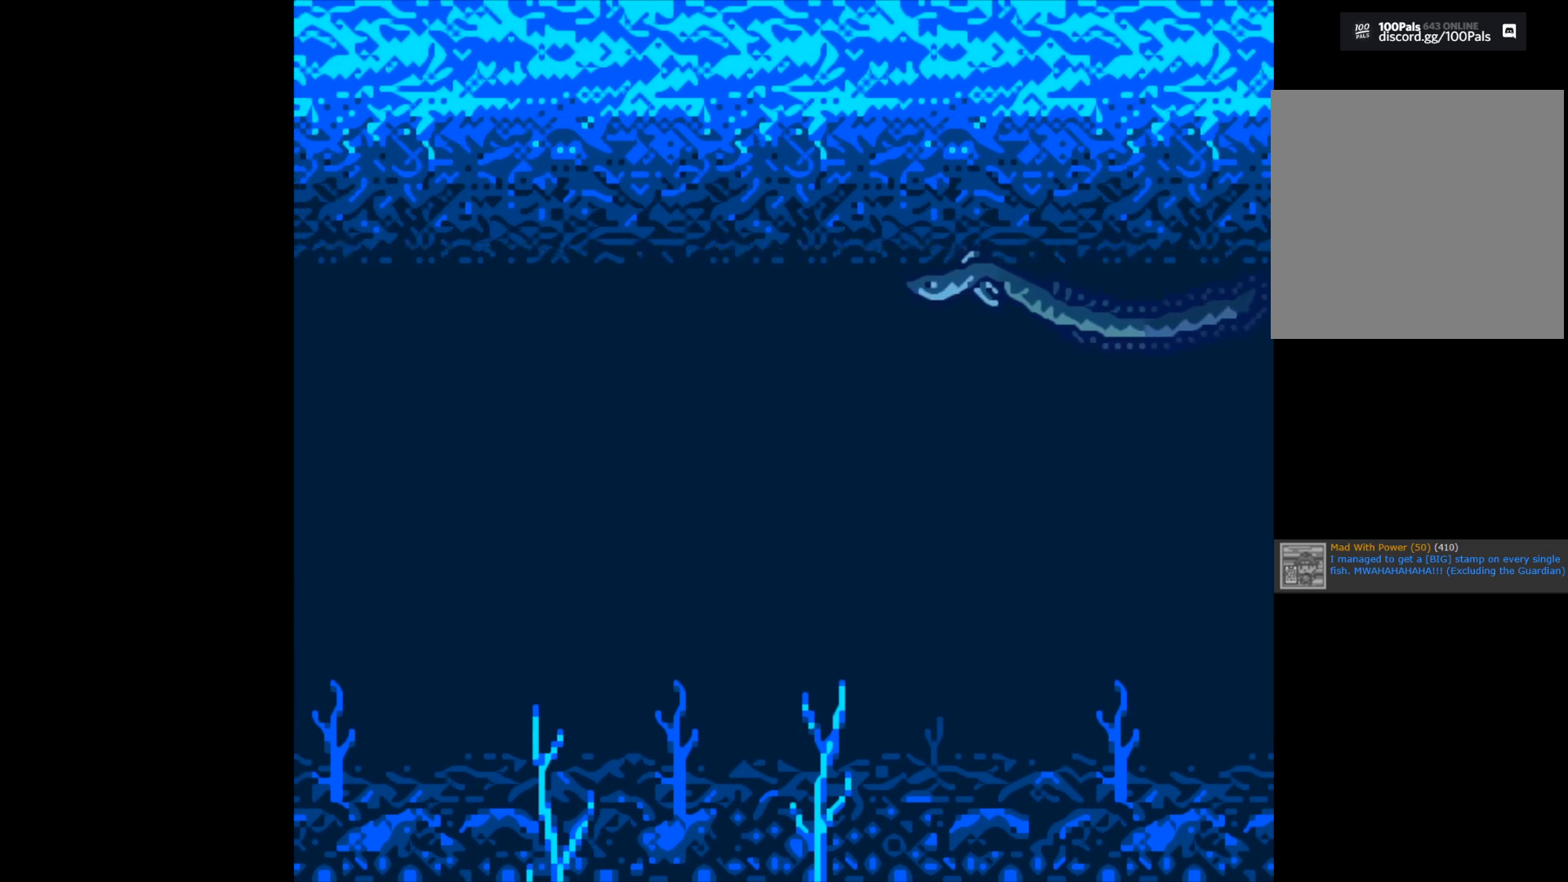
{"buttons": [], "left_stick": "center", "right_stick": "center", "events": []}
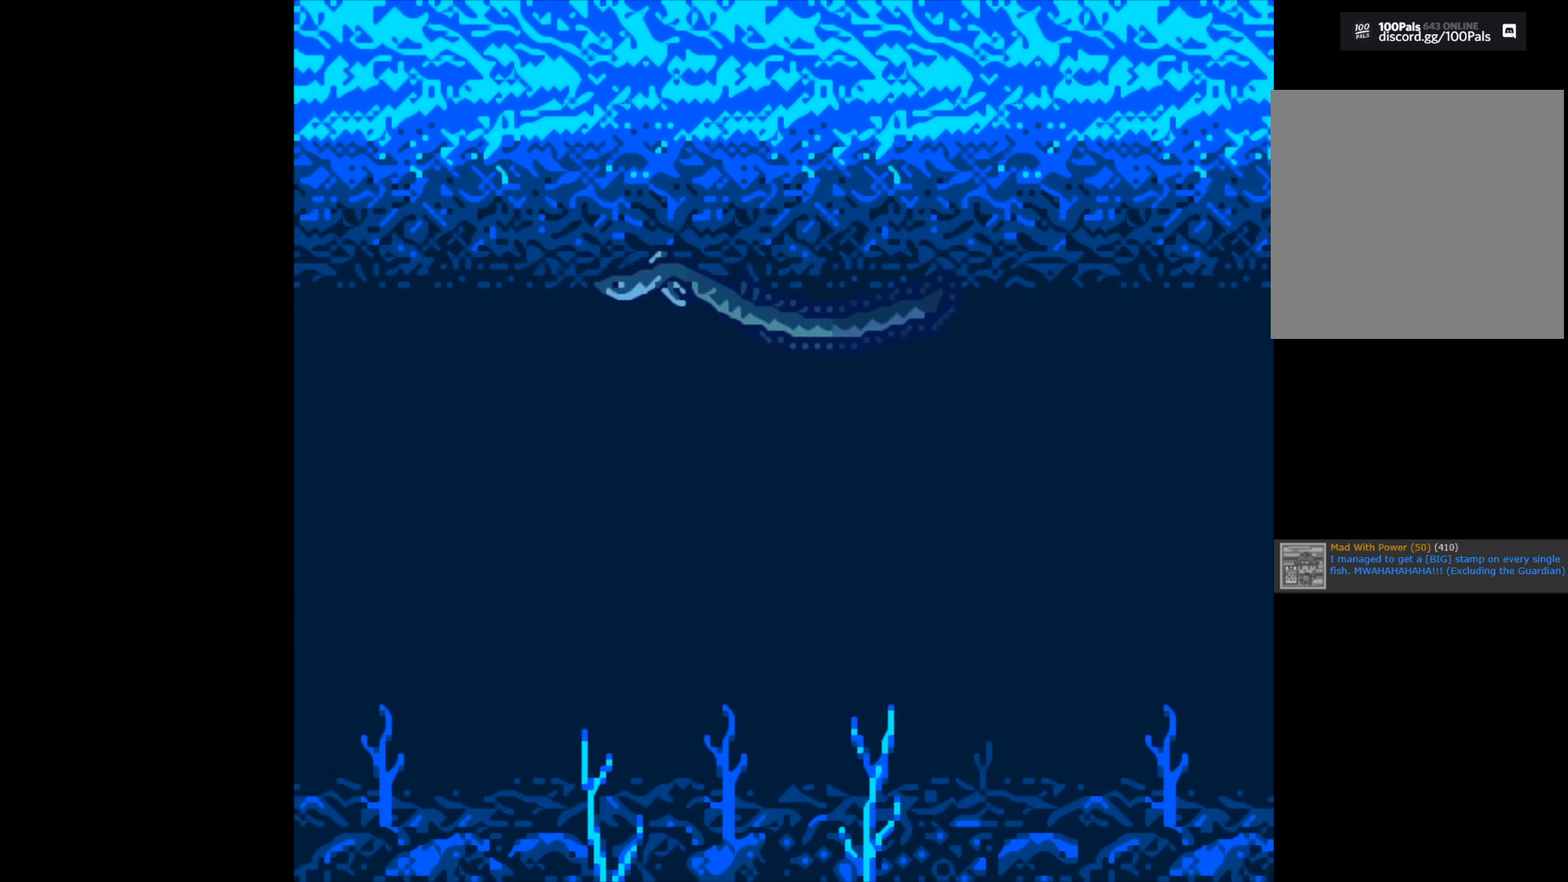
{"buttons": [], "left_stick": "center", "right_stick": "center", "events": []}
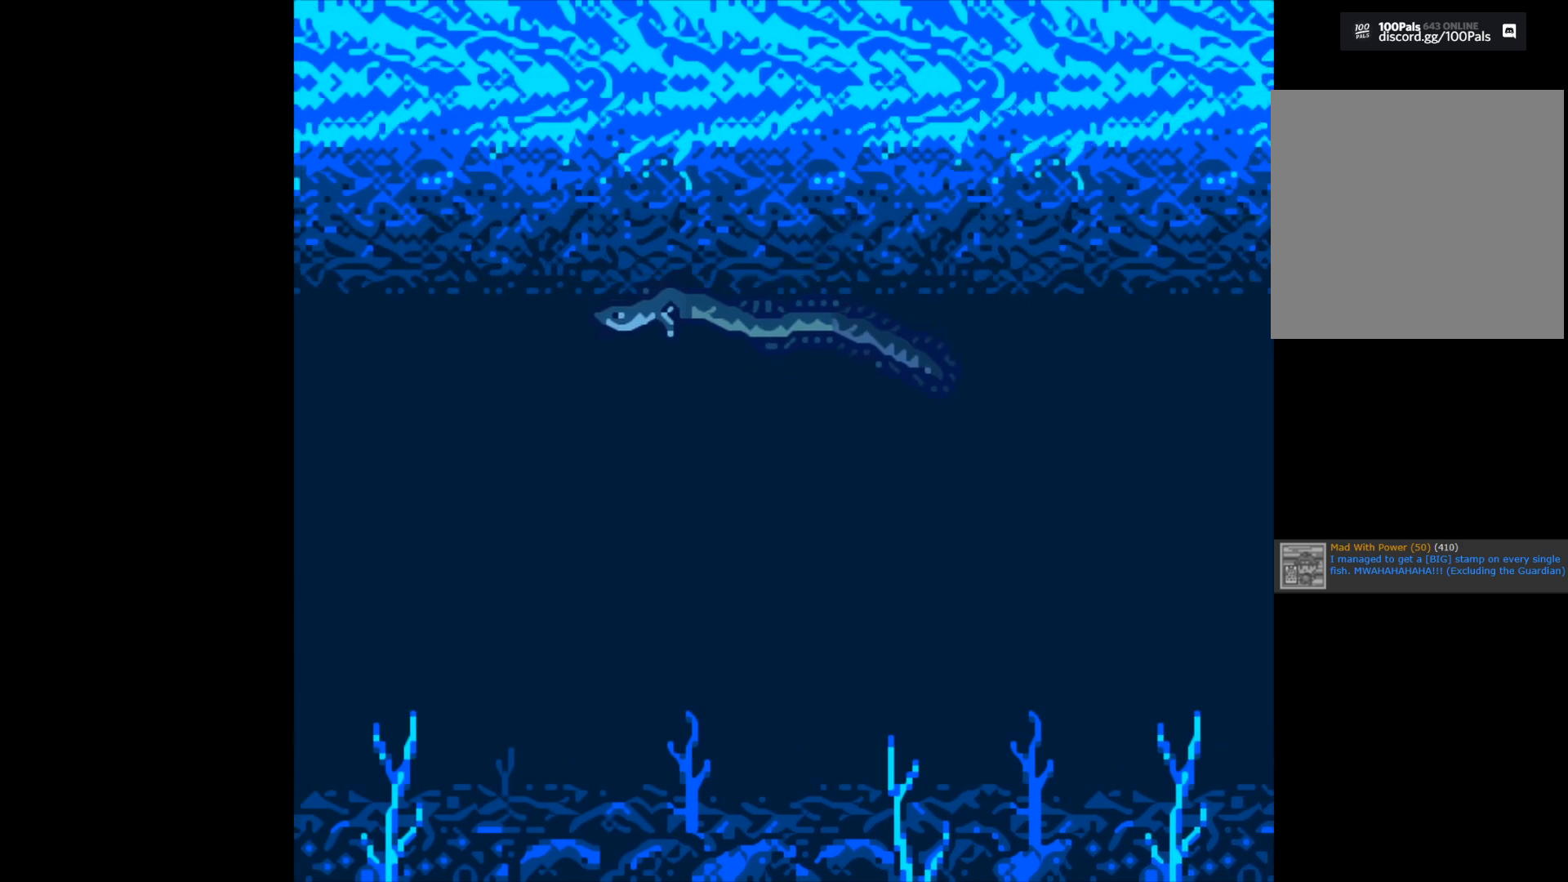
{"buttons": [], "left_stick": "center", "right_stick": "center", "events": []}
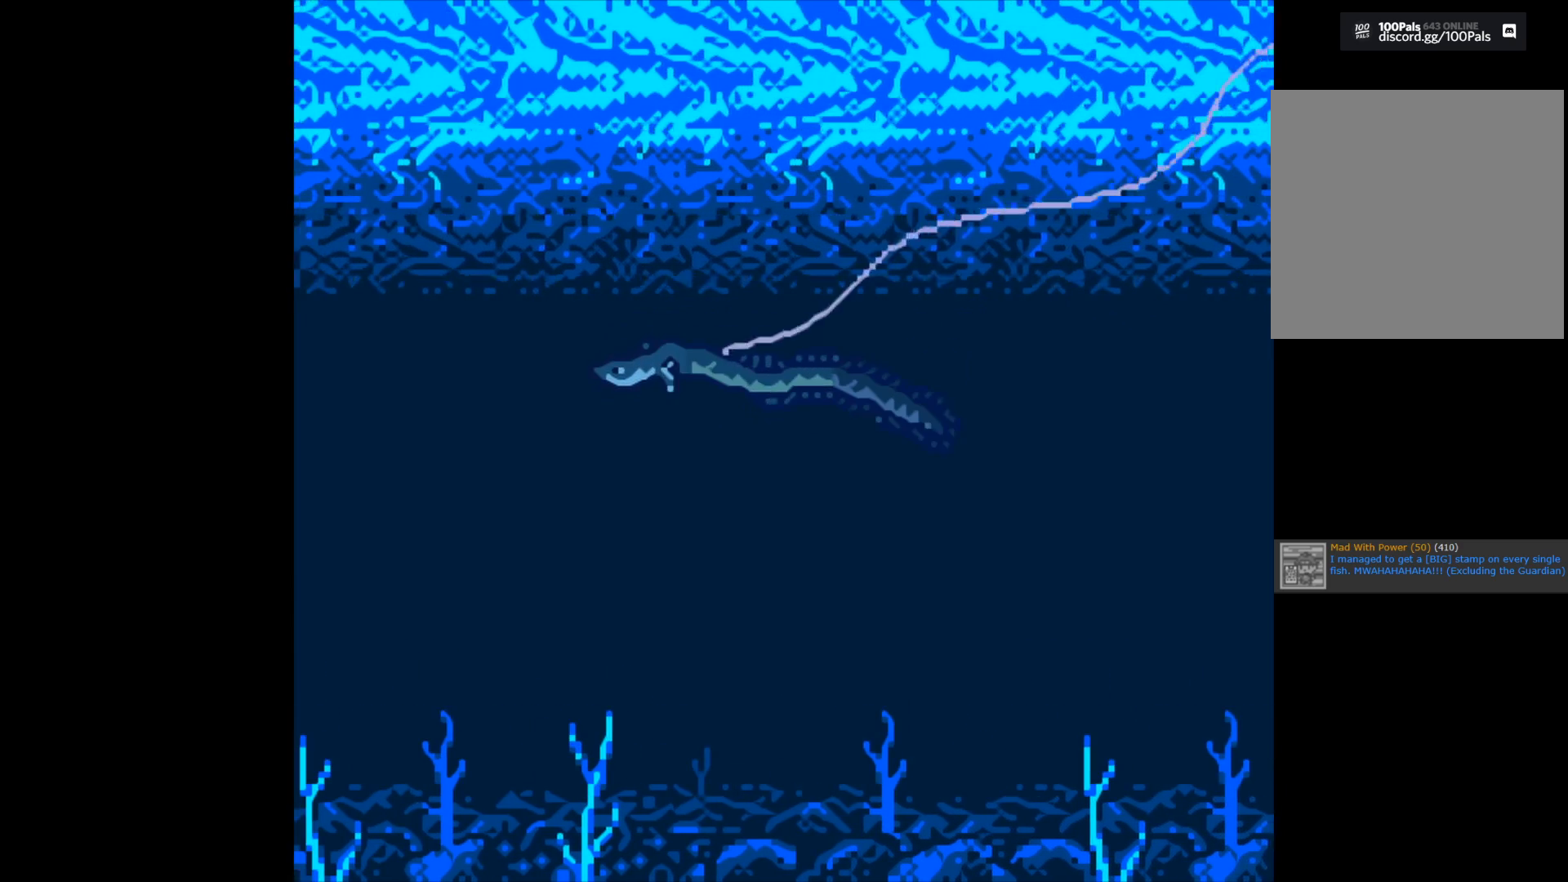
{"buttons": [], "left_stick": "center", "right_stick": "center", "events": []}
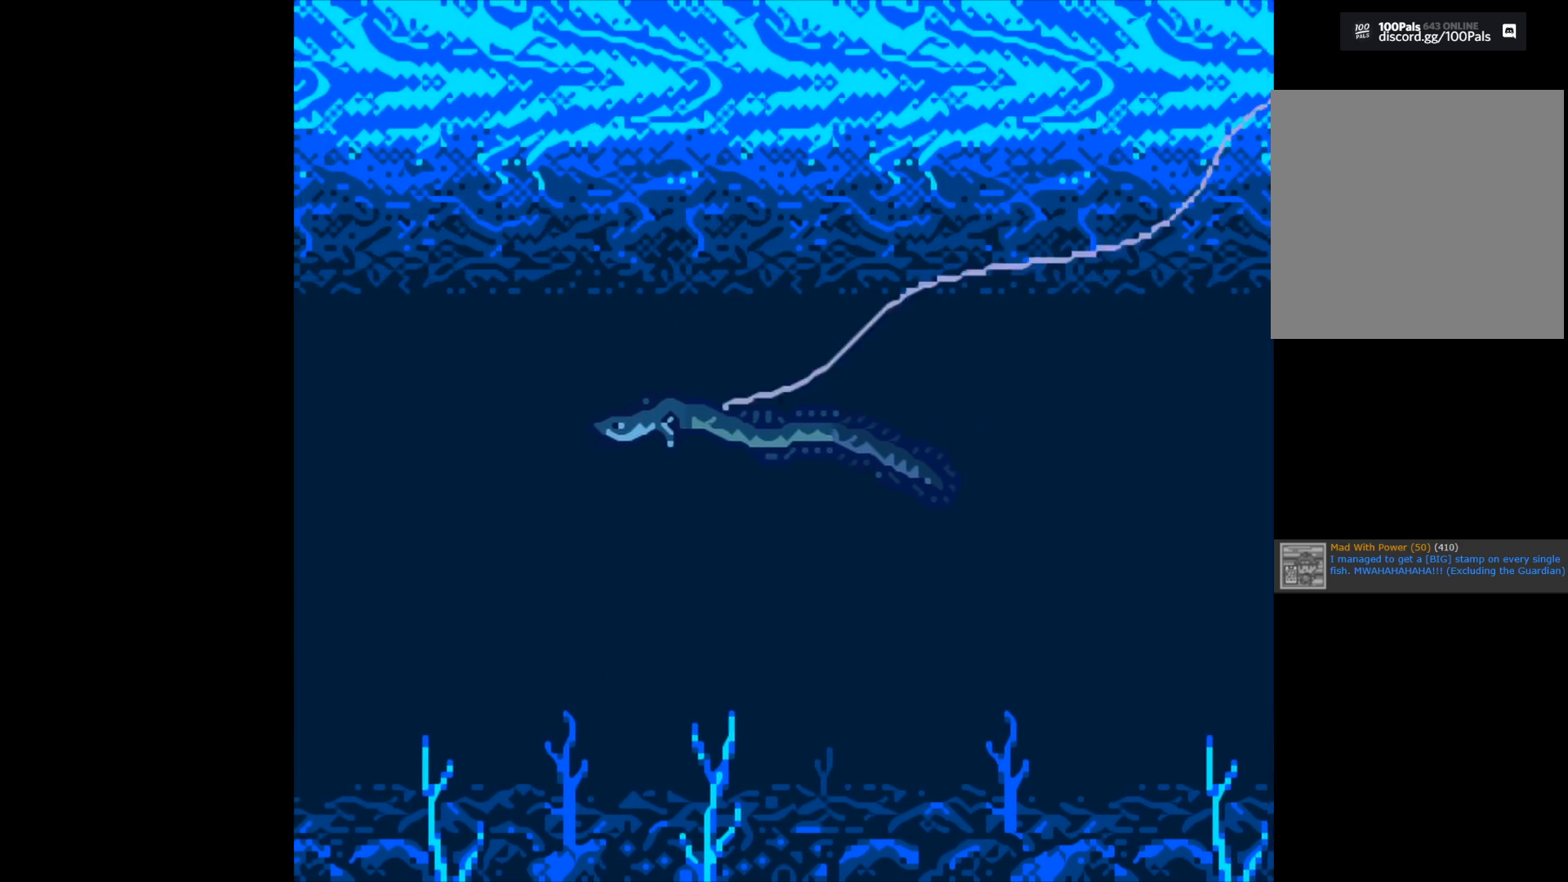
{"buttons": ["B"], "left_stick": "center", "right_stick": "center", "events": [[483, "B", "down"]]}
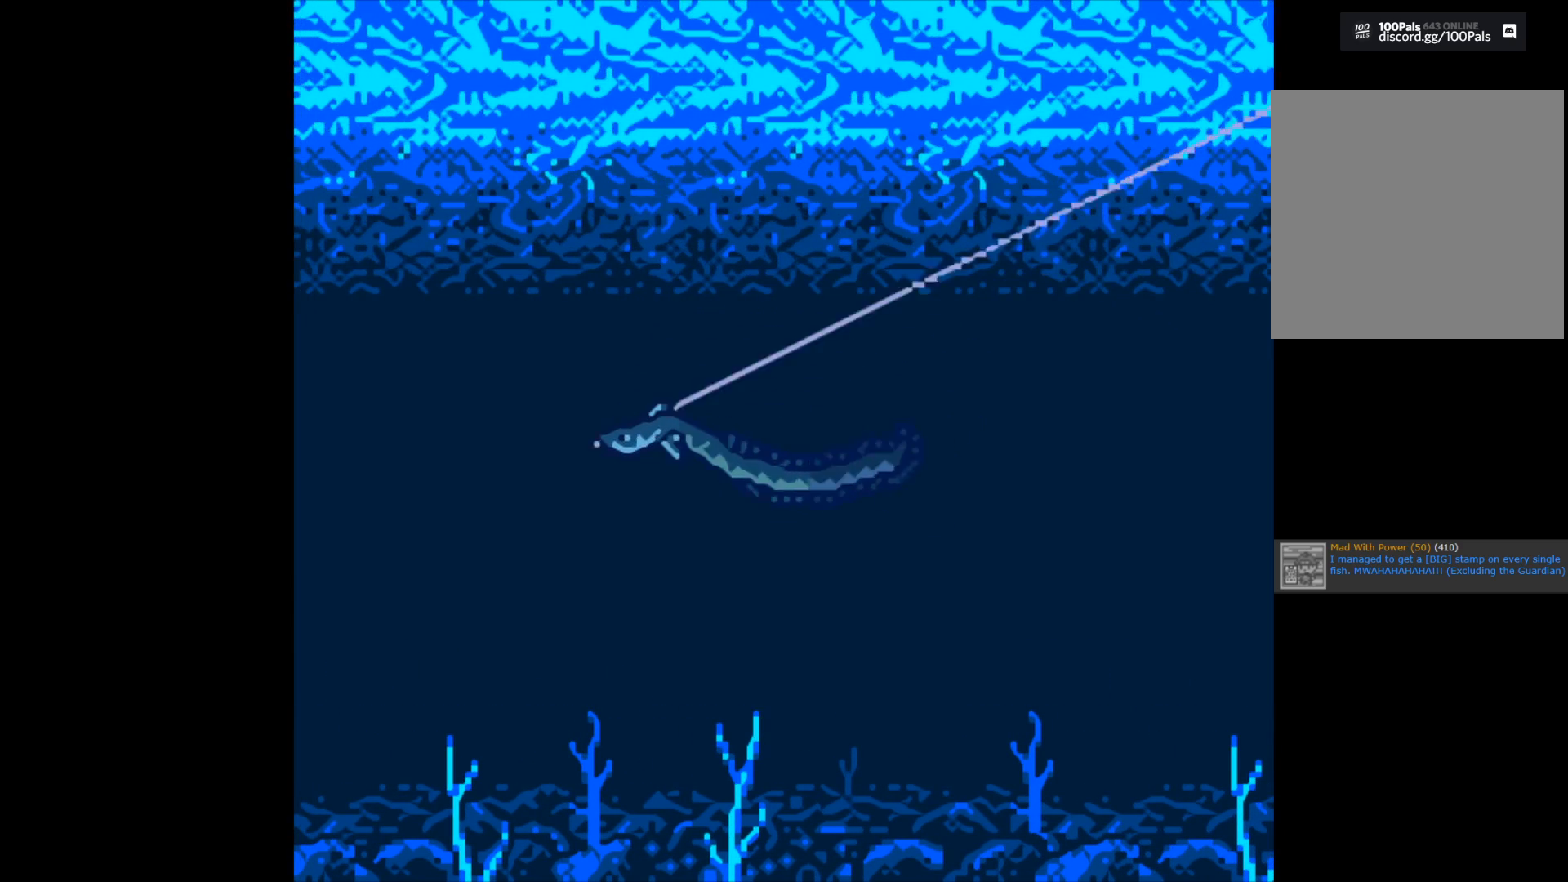
{"buttons": ["B"], "left_stick": "center", "right_stick": "center", "events": []}
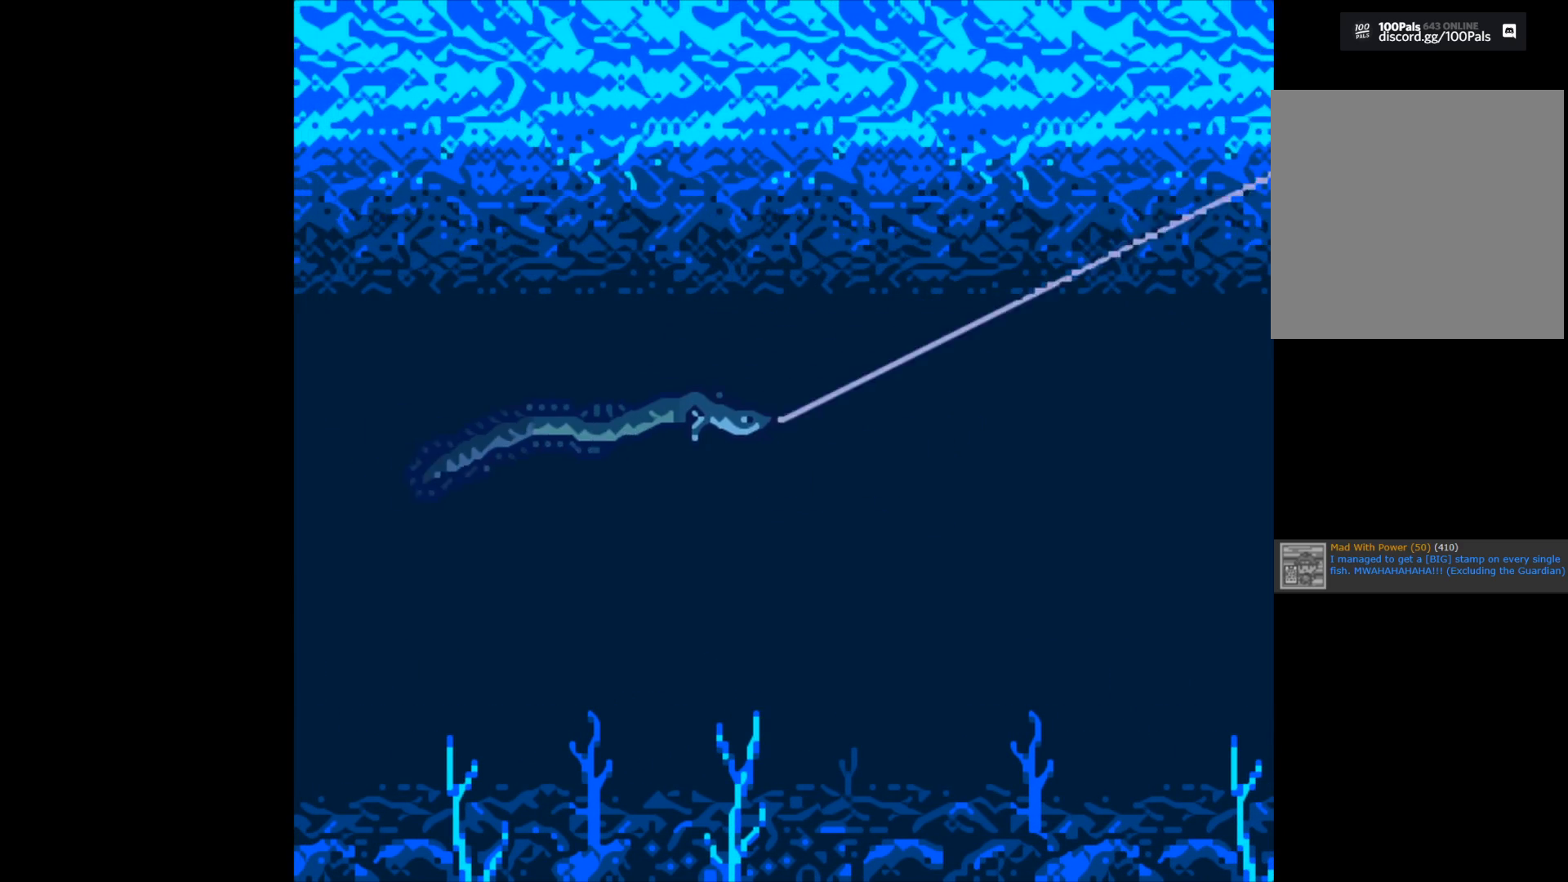
{"buttons": ["B"], "left_stick": "center", "right_stick": "center", "events": []}
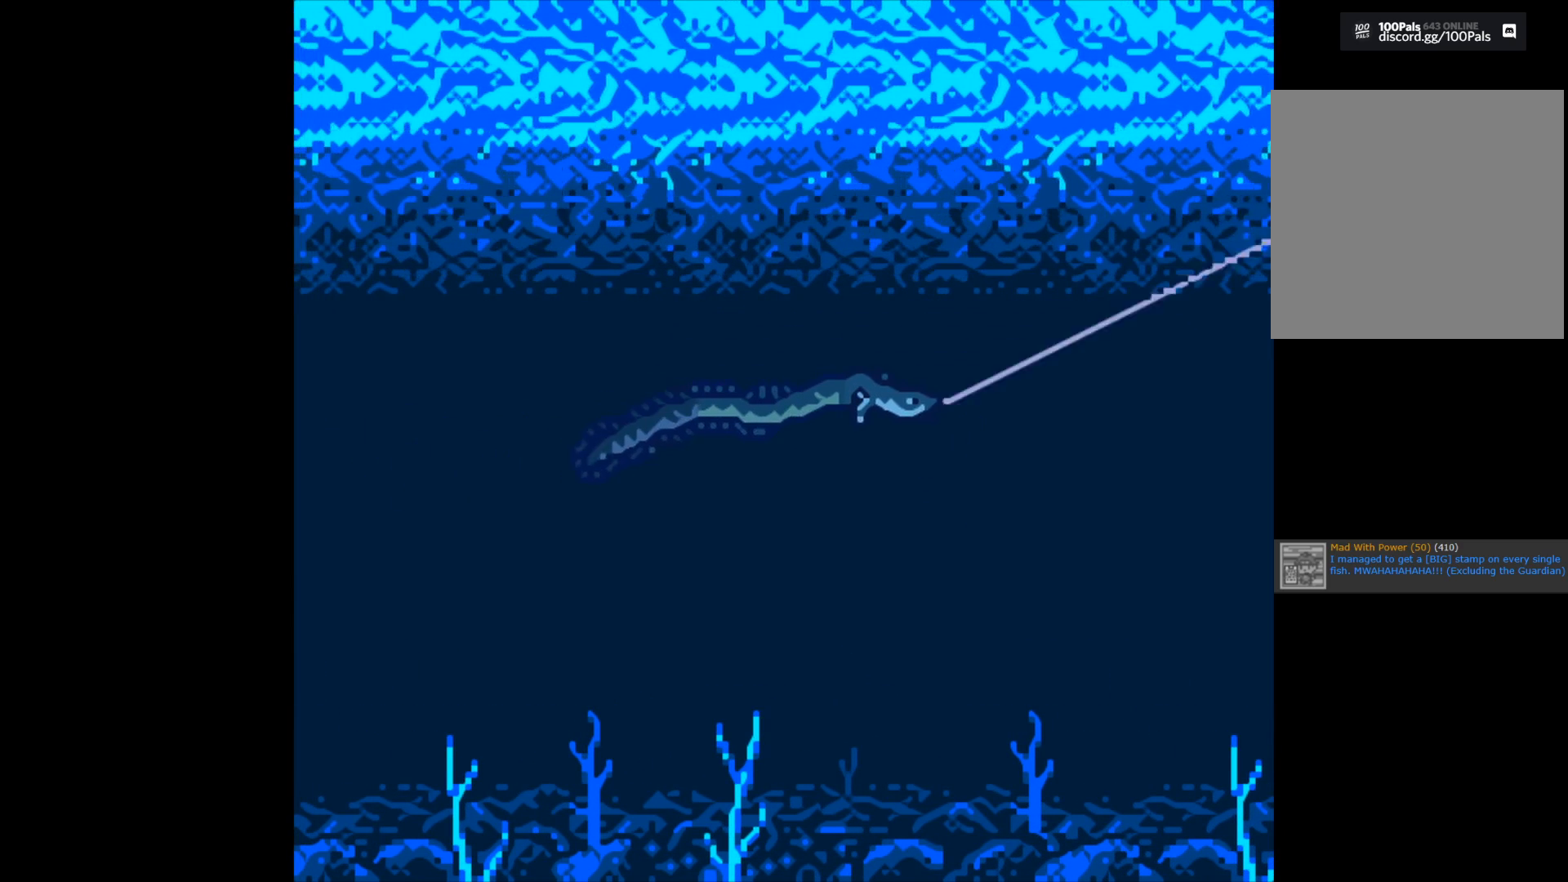
{"buttons": ["B"], "left_stick": "center", "right_stick": "center", "events": []}
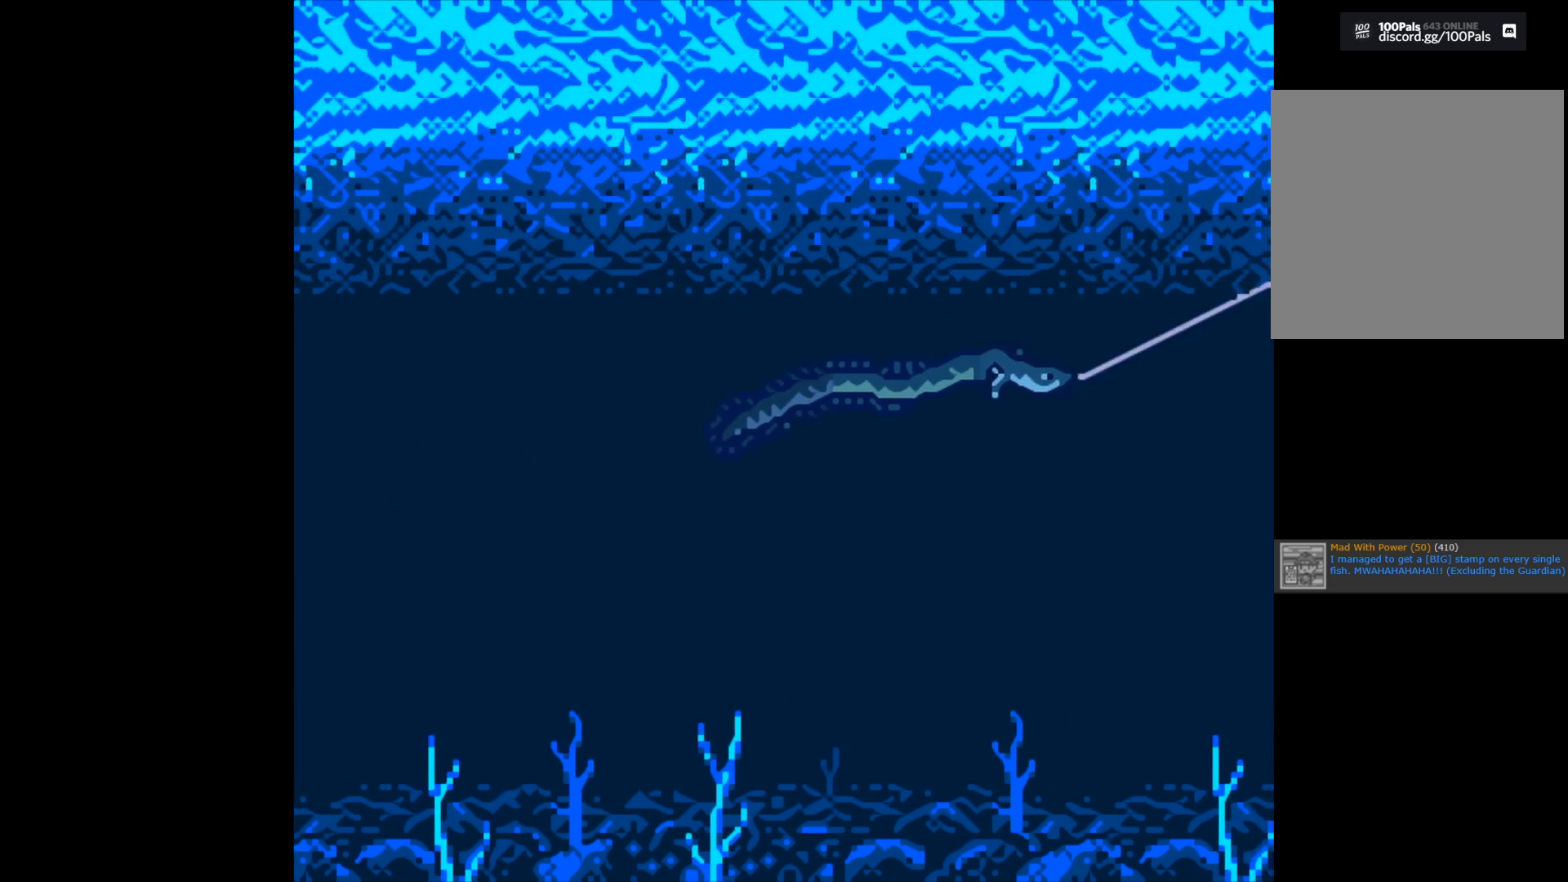
{"buttons": ["B"], "left_stick": "center", "right_stick": "center", "events": []}
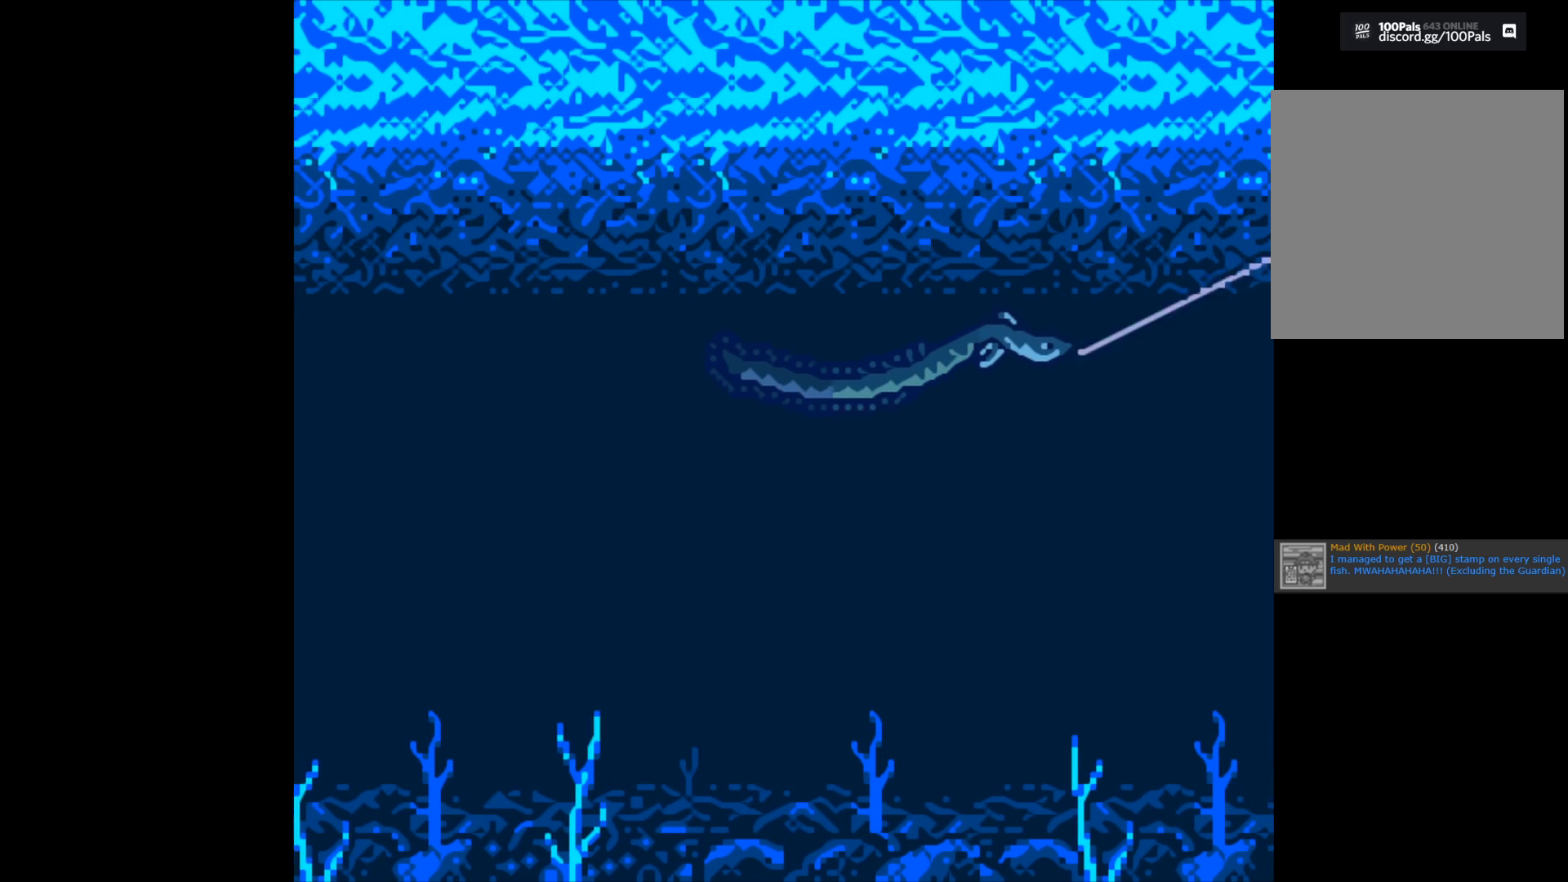
{"buttons": ["B"], "left_stick": "center", "right_stick": "center", "events": []}
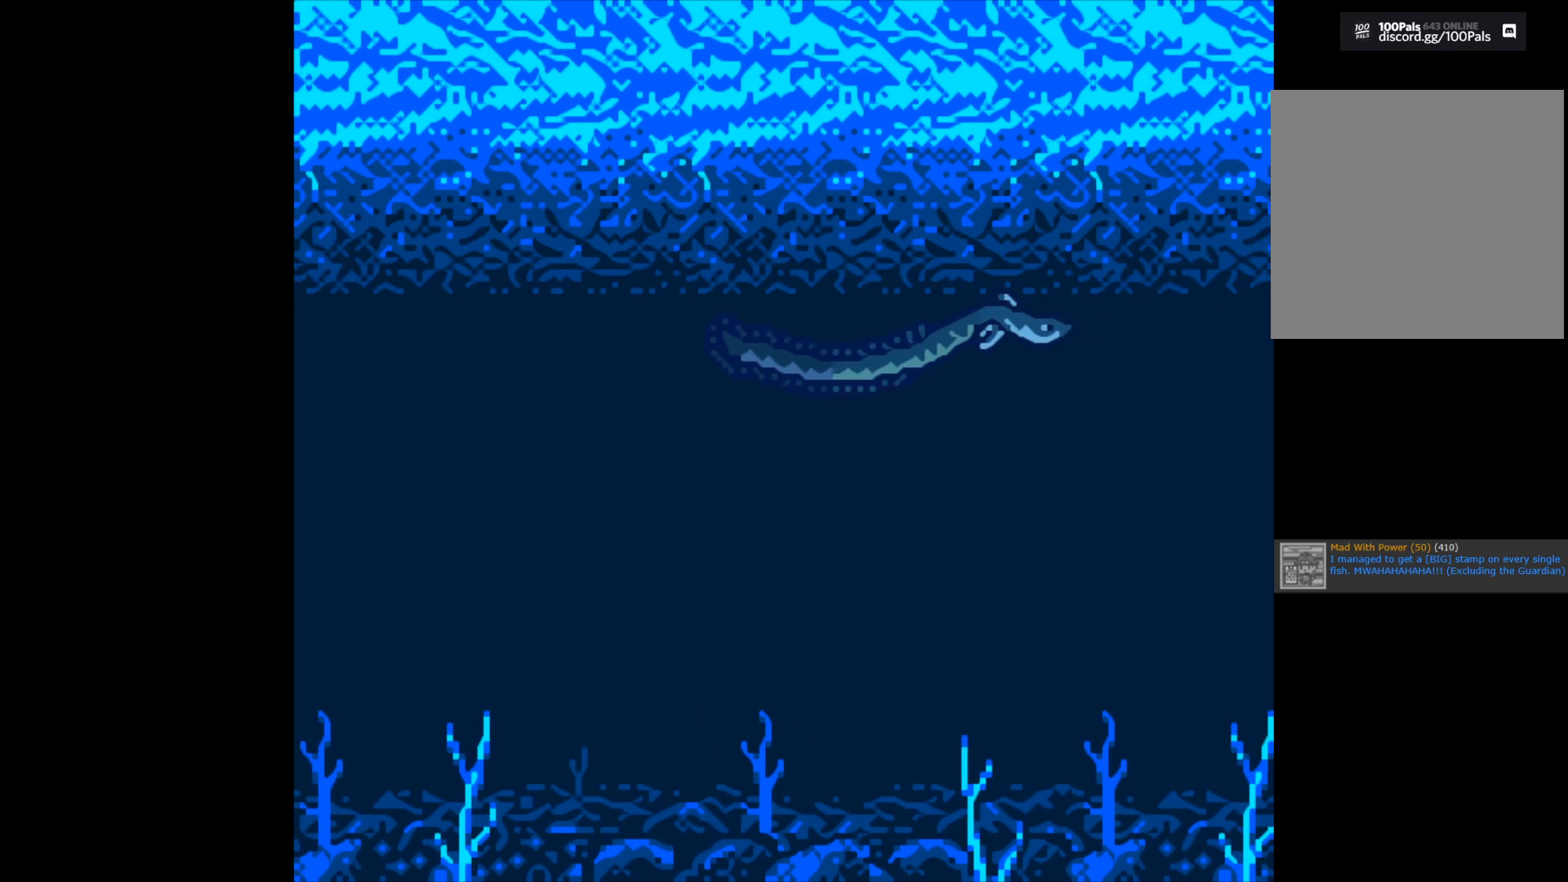
{"buttons": ["B"], "left_stick": "center", "right_stick": "center", "events": []}
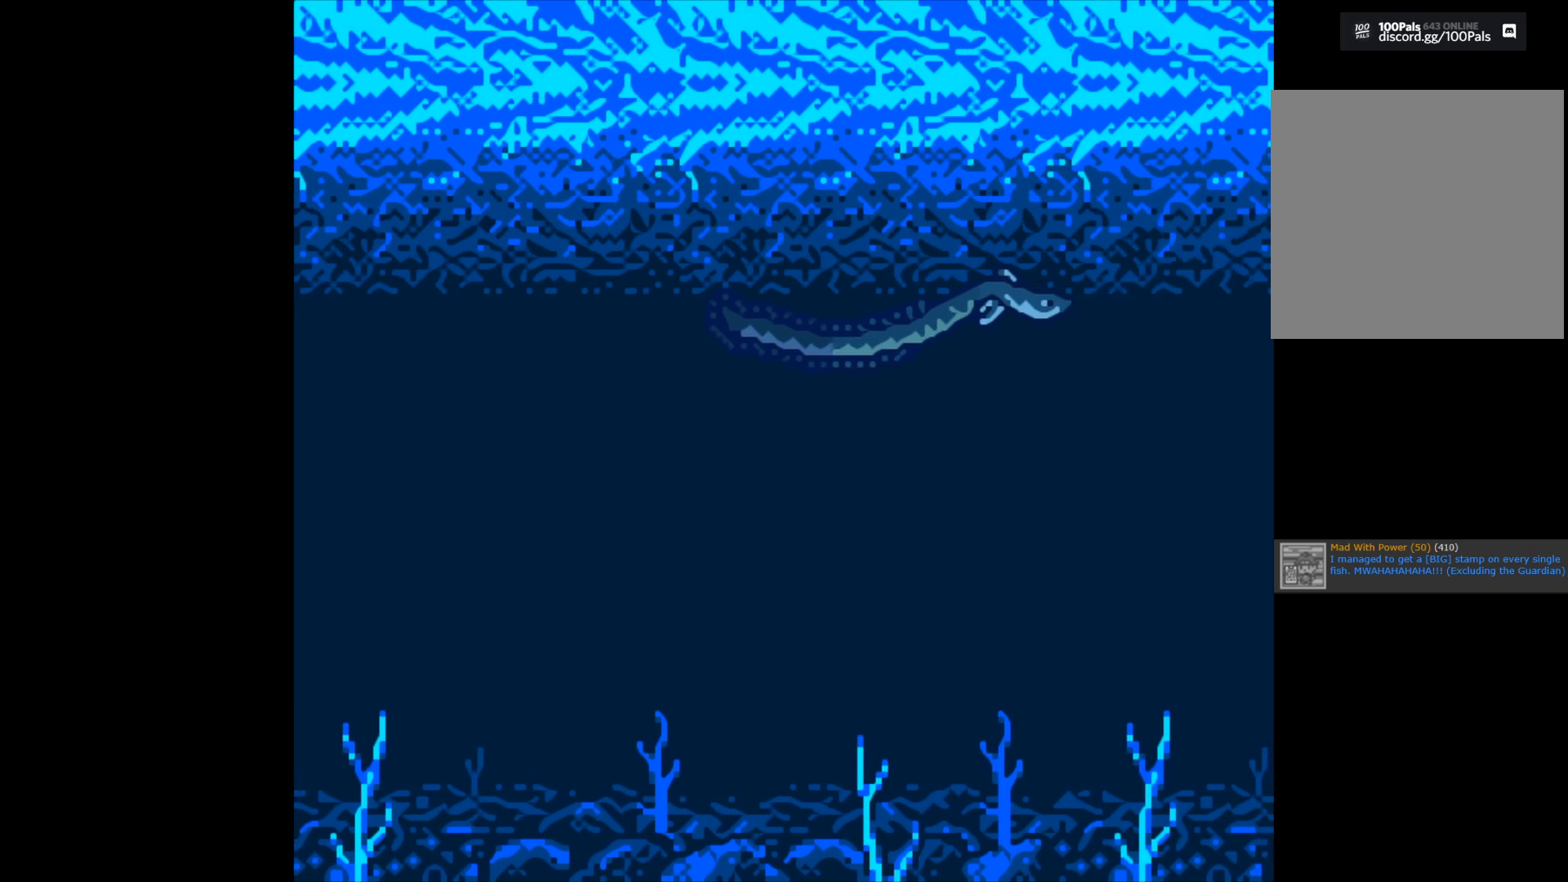
{"buttons": ["B"], "left_stick": "center", "right_stick": "center", "events": []}
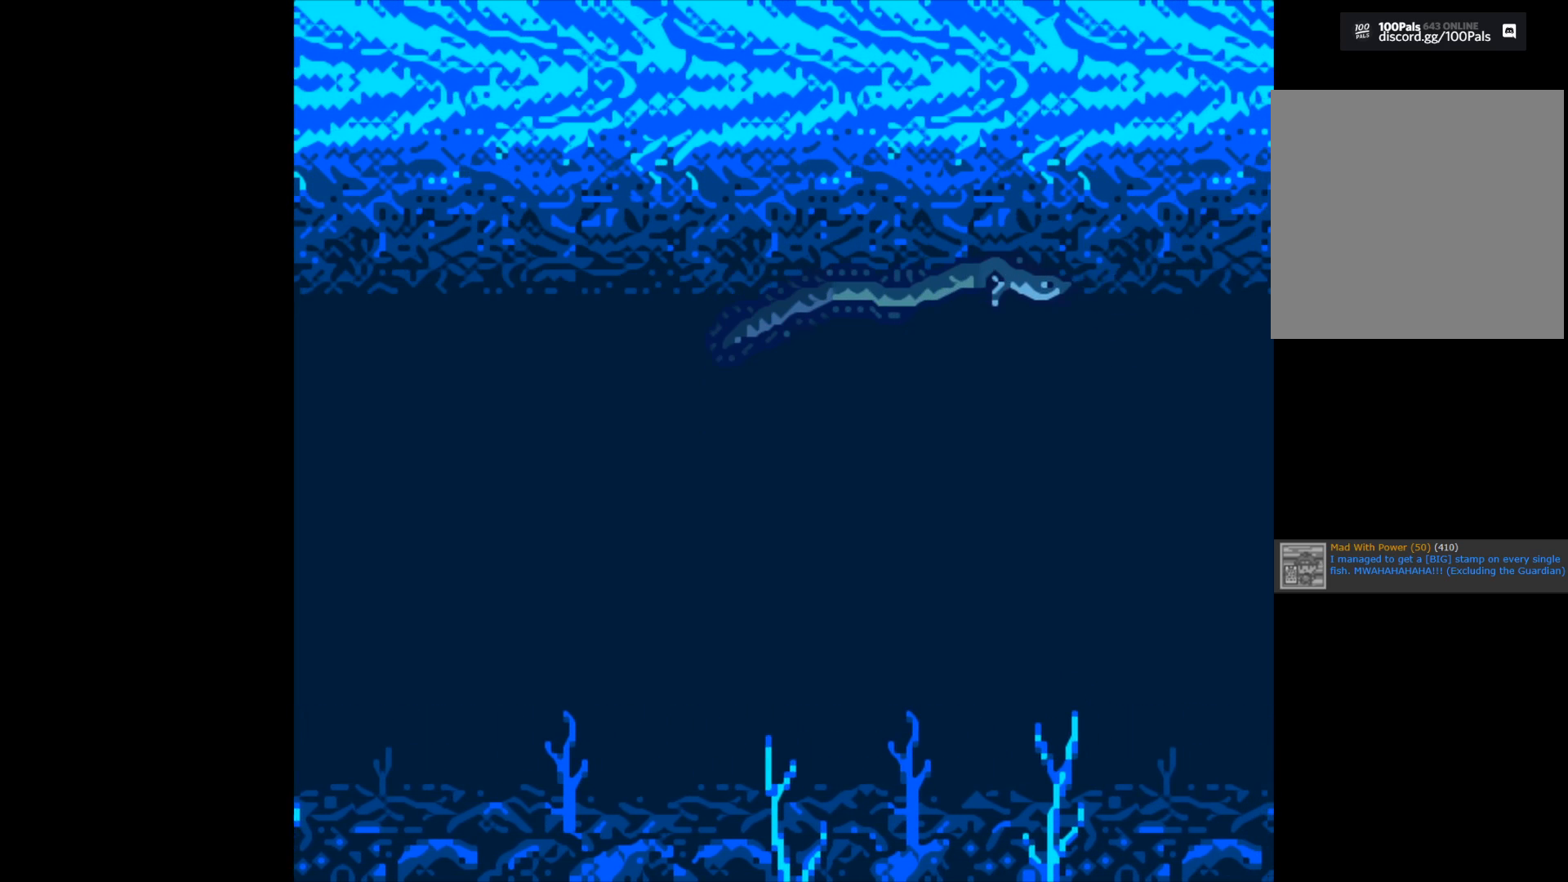
{"buttons": ["B"], "left_stick": "center", "right_stick": "center", "events": []}
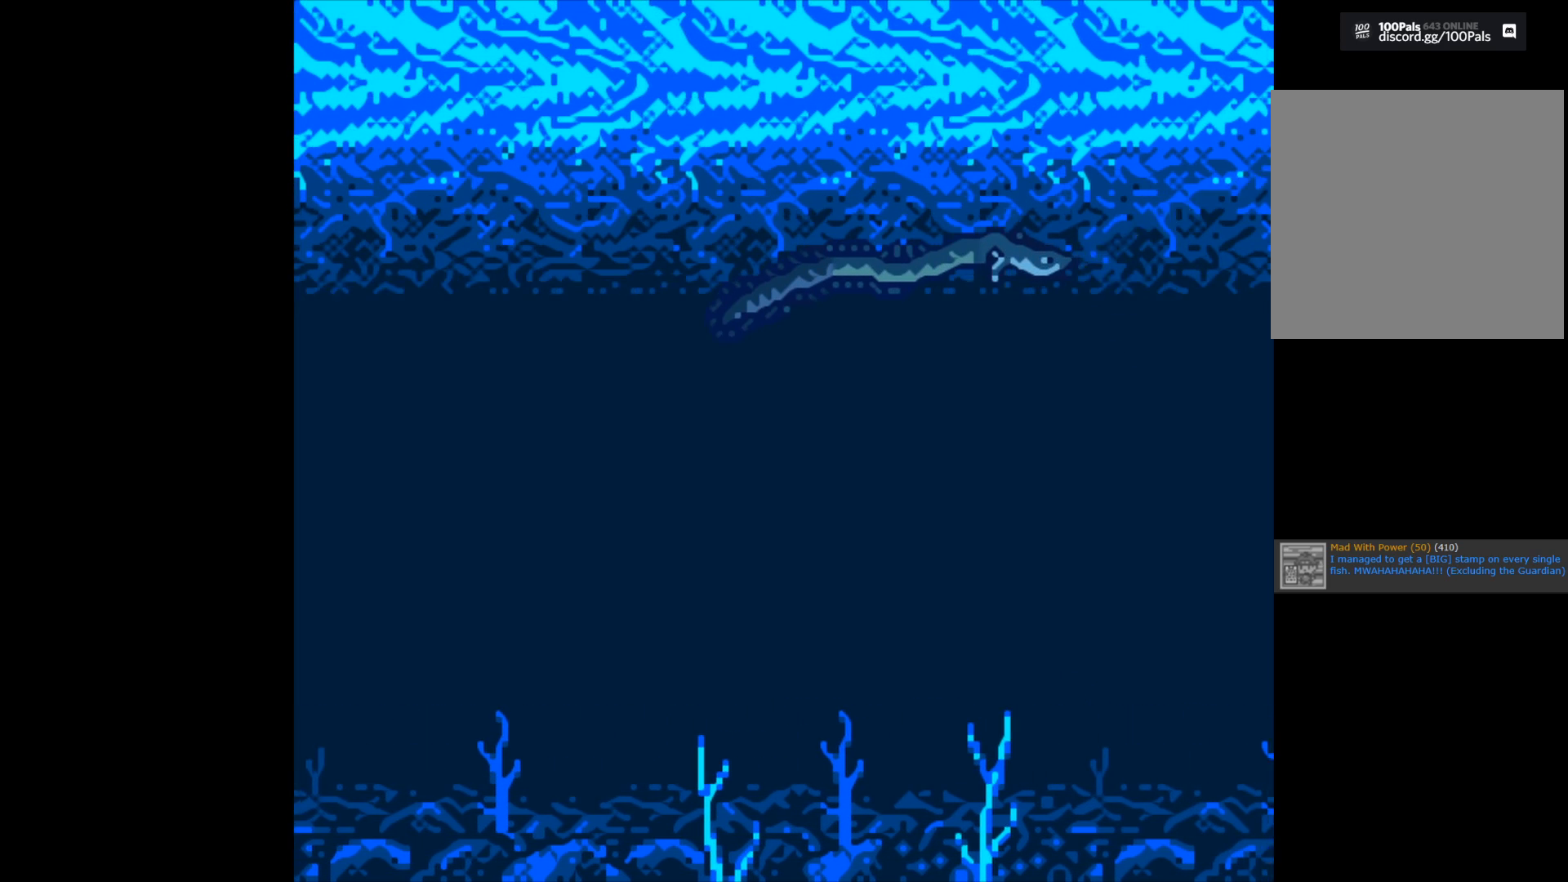
{"buttons": [], "left_stick": "center", "right_stick": "center", "events": [[483, "B", "up"]]}